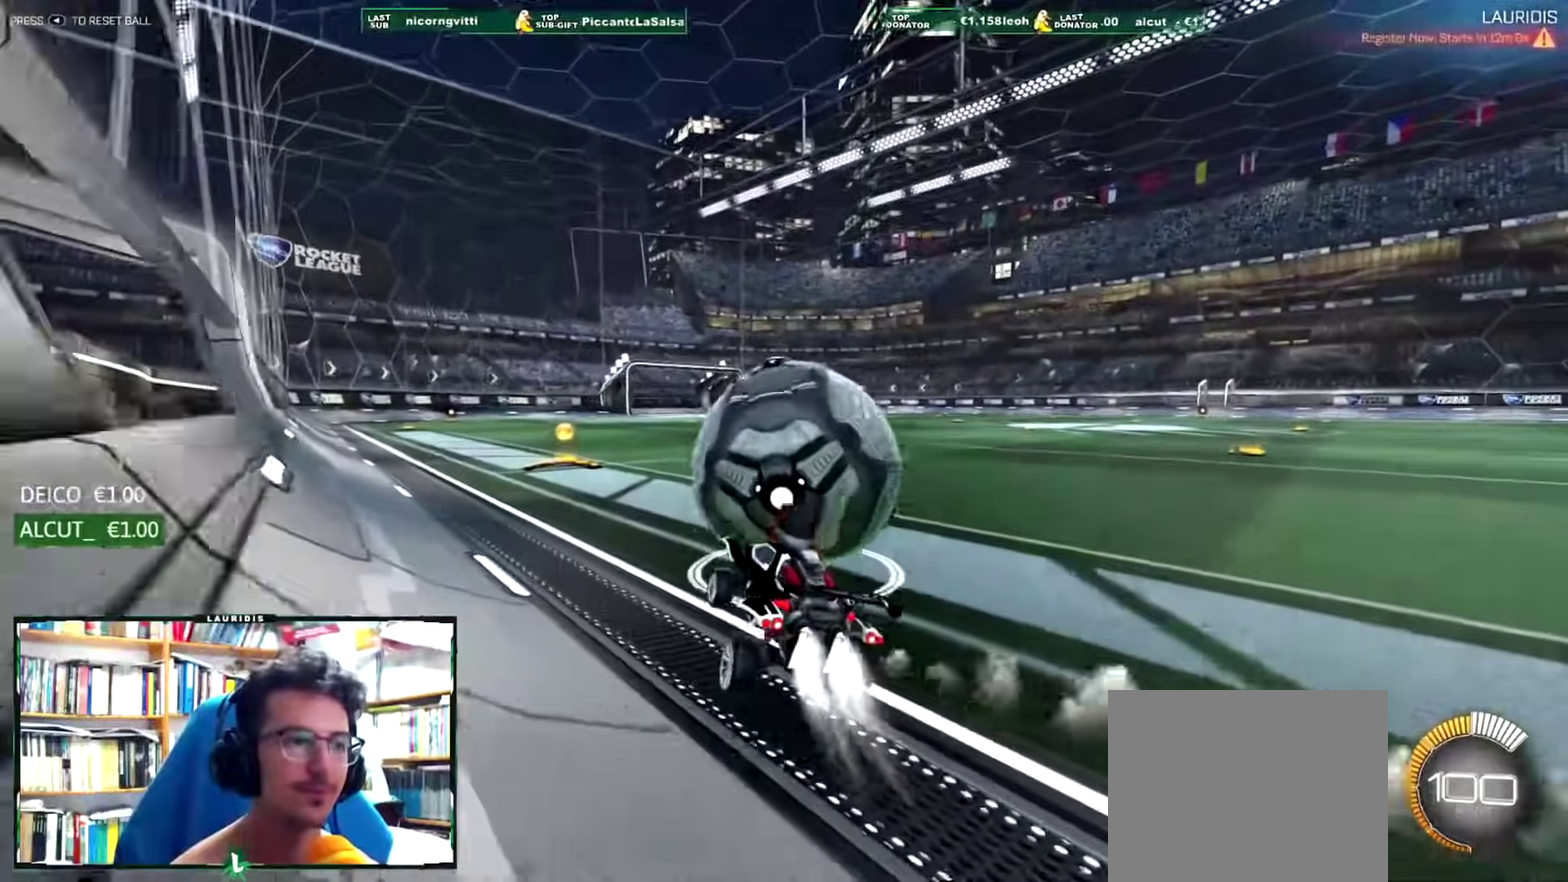
Gameplay with a controller (PlayStation layout); each line is a JSON object with the inputs held at the frame after it. "events" lists button and stick changes between this image and that frame as [ms after this image, input, new state], when the widget could be followed in between.
{"buttons": [], "left_stick": "center", "right_stick": "center", "events": [[67, "left_stick", "up"], [84, "CROSS", "down"], [250, "left_stick", "center"], [267, "CROSS", "up"], [501, "R1", "up"]]}
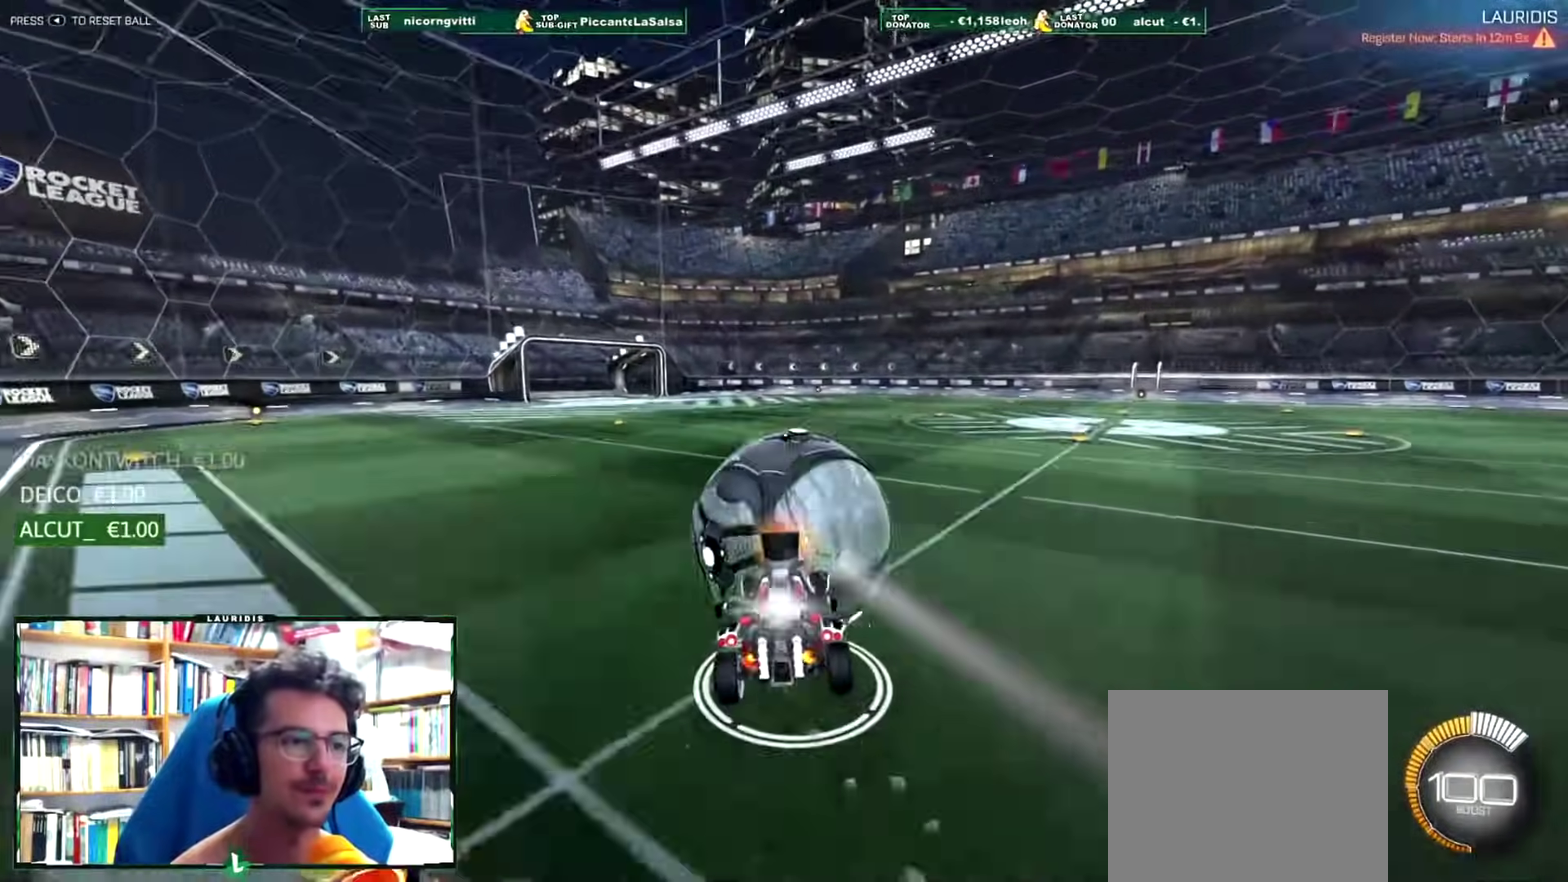
{"buttons": [], "left_stick": "center", "right_stick": "center", "events": [[167, "left_stick", "left"], [250, "left_stick", "center"]]}
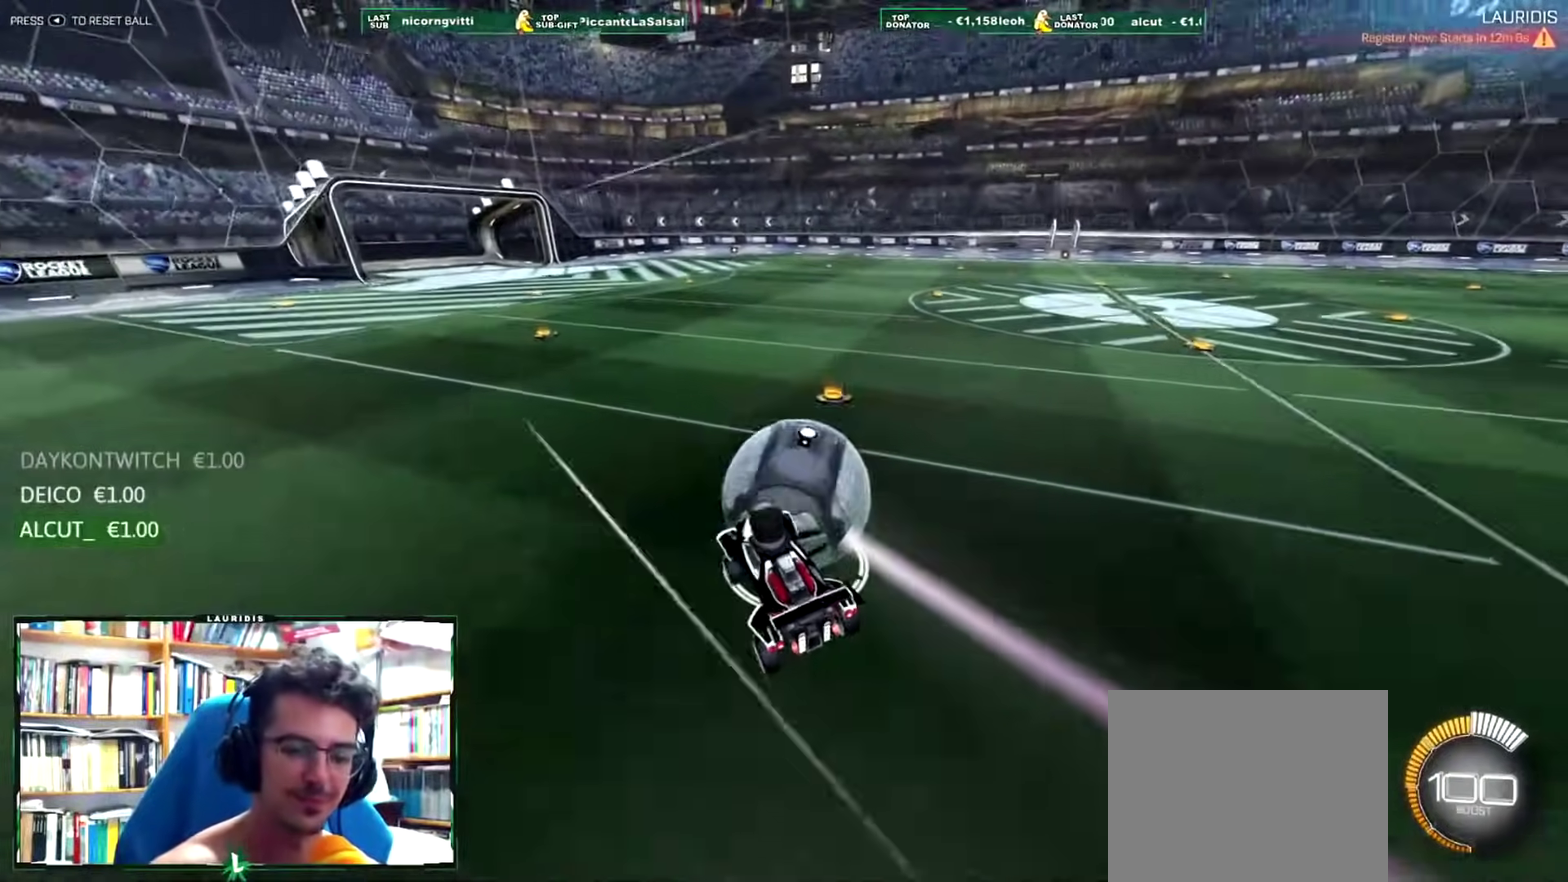
{"buttons": [], "left_stick": "center", "right_stick": "center", "events": []}
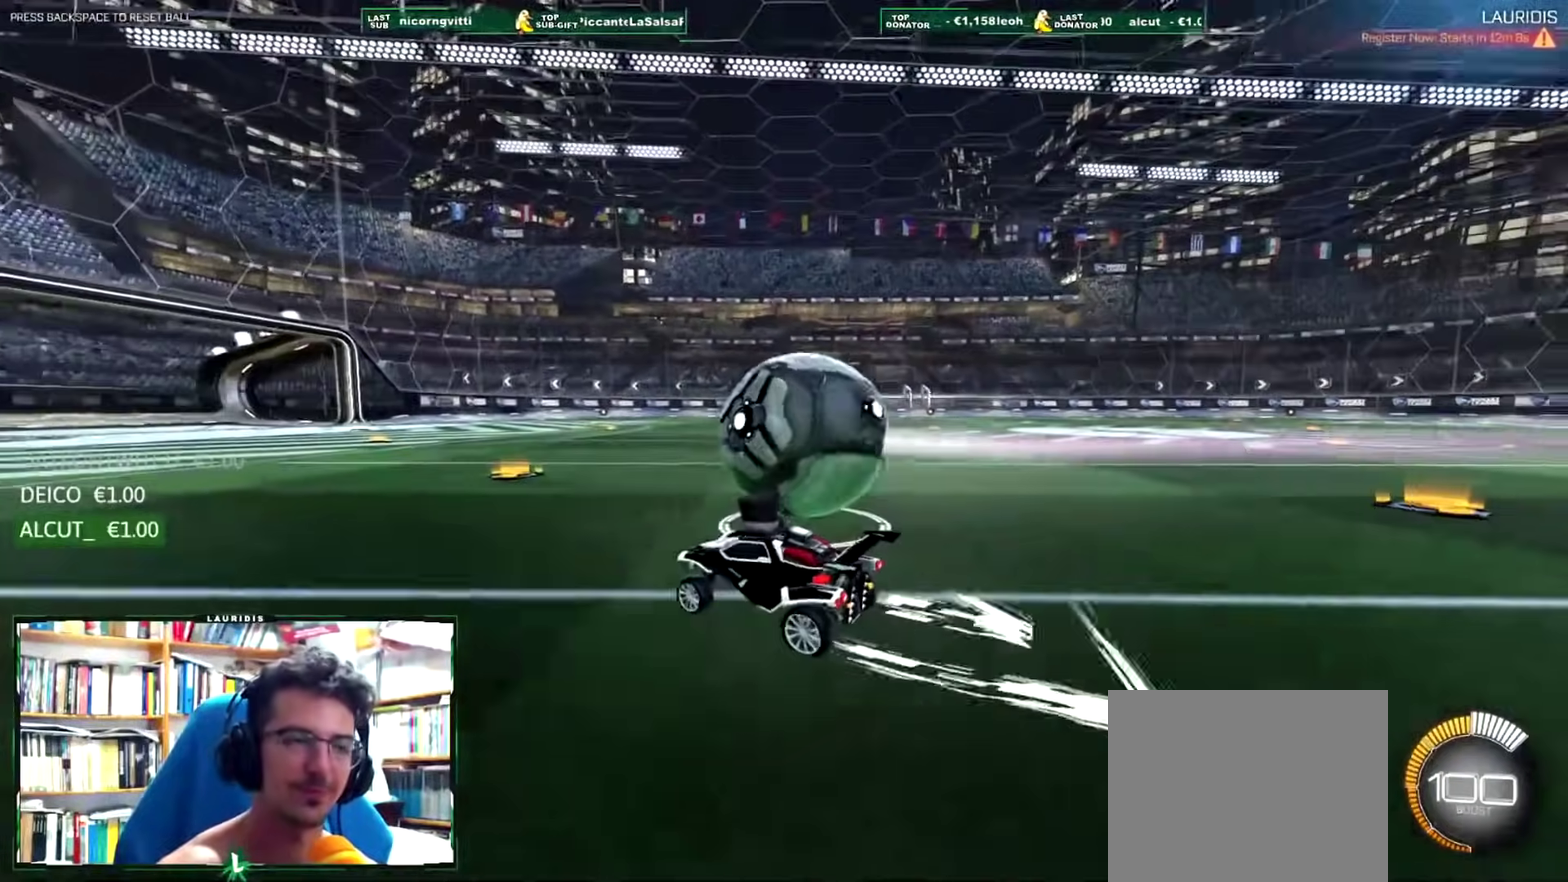
{"buttons": [], "left_stick": "center", "right_stick": "center", "events": []}
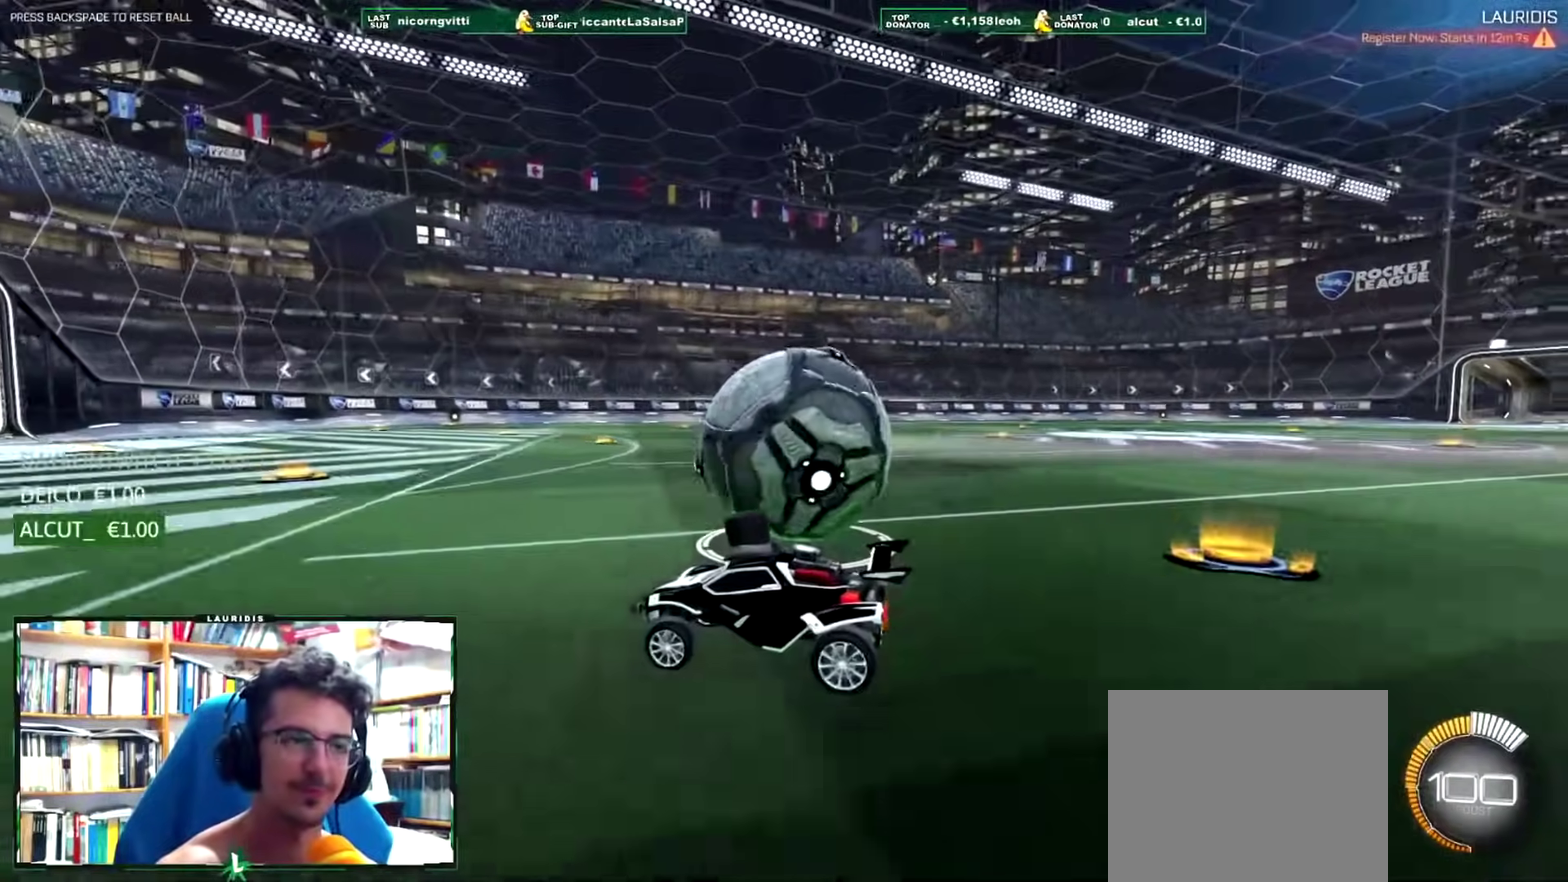
{"buttons": [], "left_stick": "center", "right_stick": "center", "events": []}
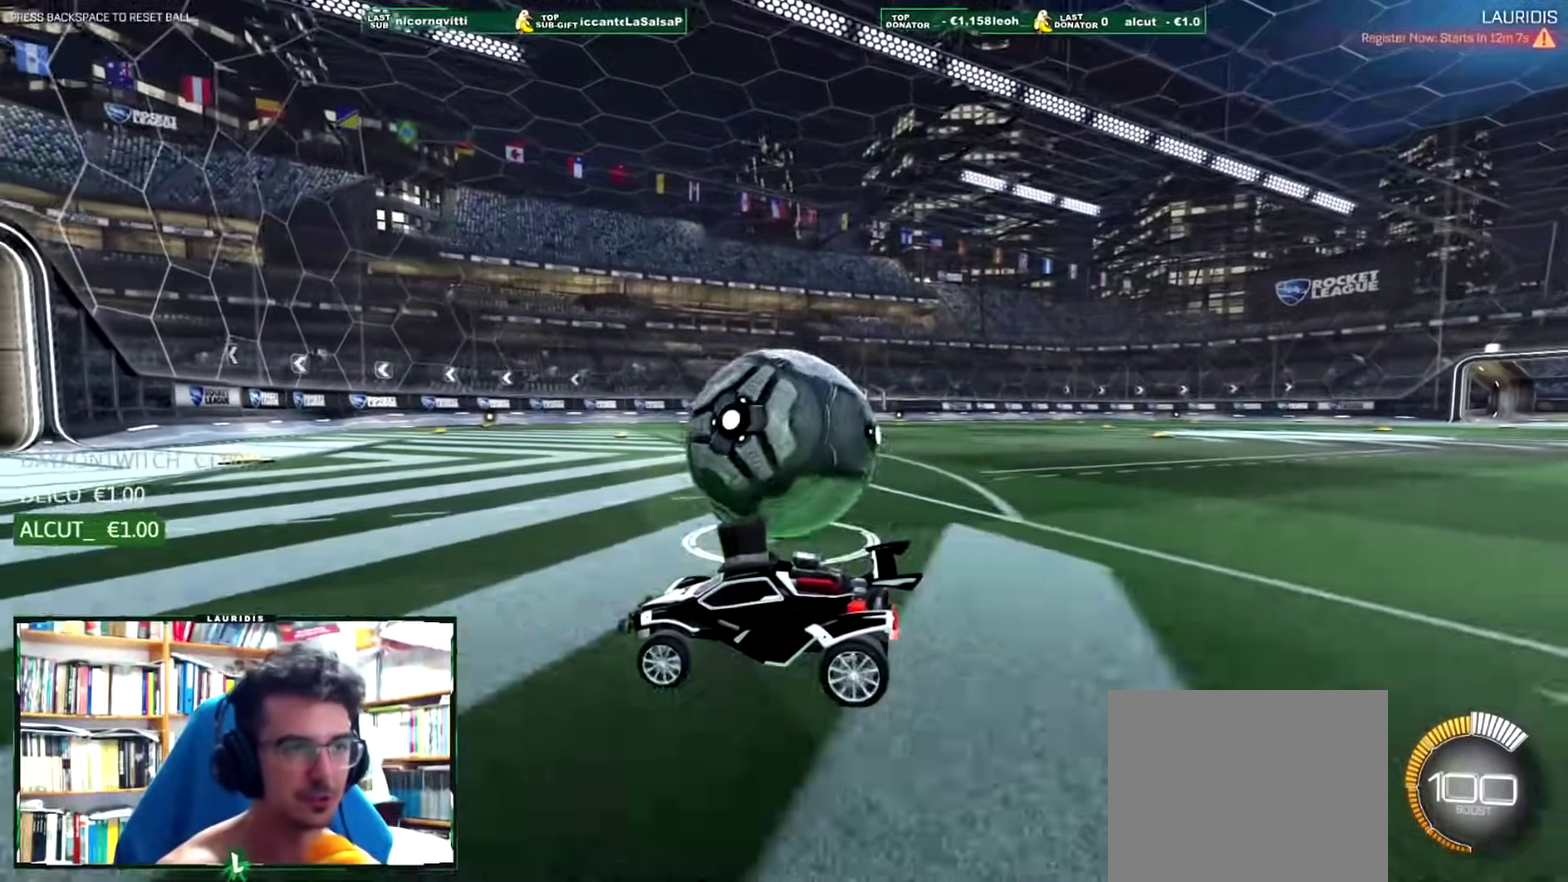
{"buttons": ["R1", "R2"], "left_stick": "up-right", "right_stick": "center", "events": [[267, "R2", "down"], [333, "left_stick", "right"], [383, "left_stick", "up-right"], [450, "R1", "down"]]}
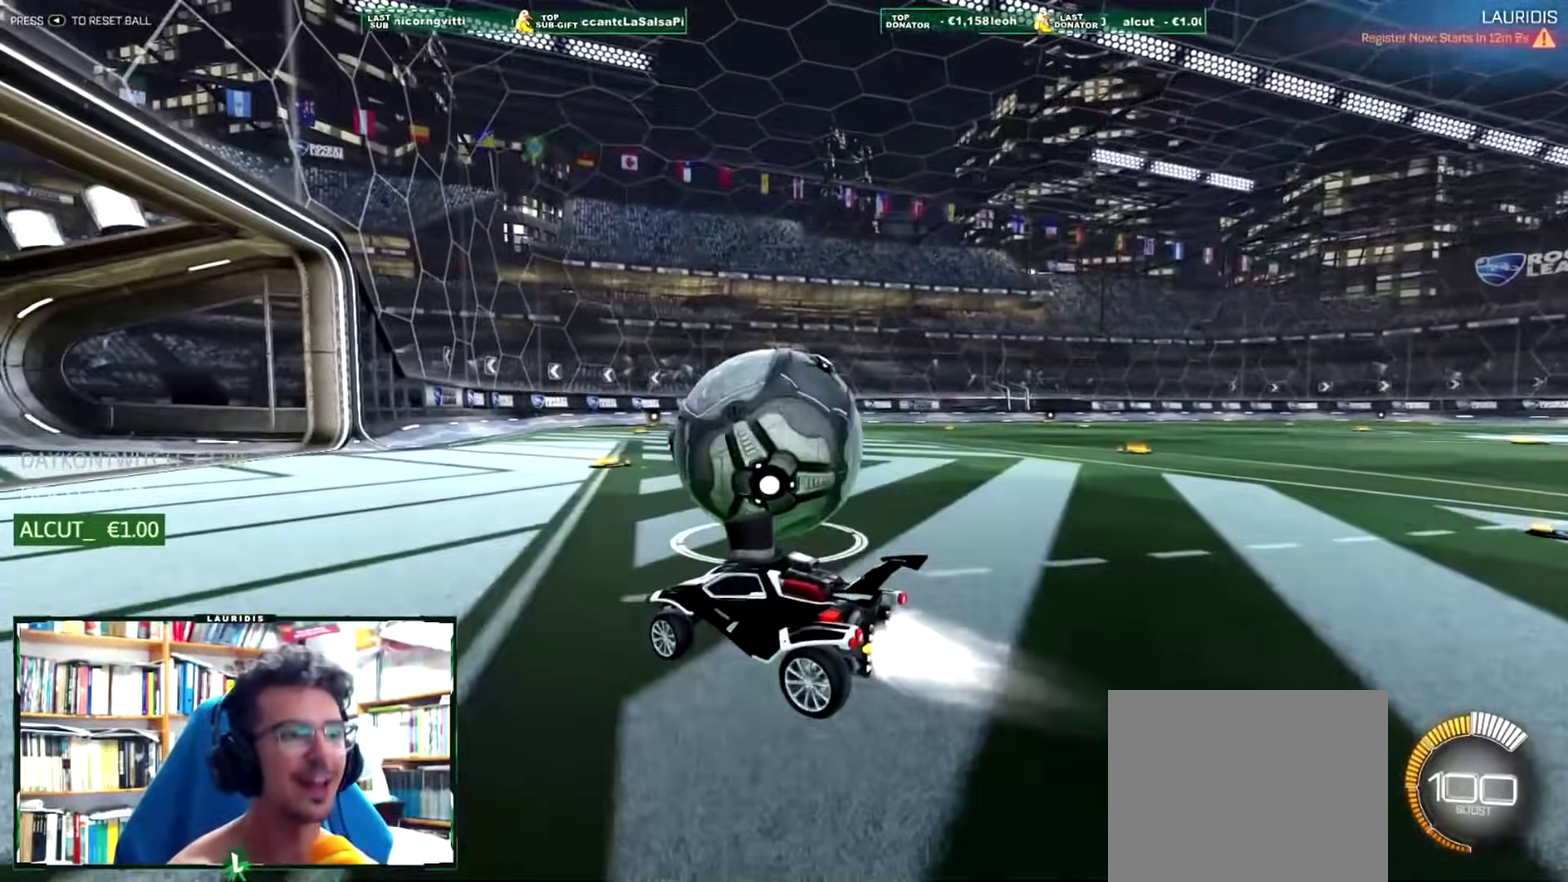
{"buttons": ["R1", "R2"], "left_stick": "center", "right_stick": "center", "events": [[134, "left_stick", "right"], [184, "left_stick", "center"]]}
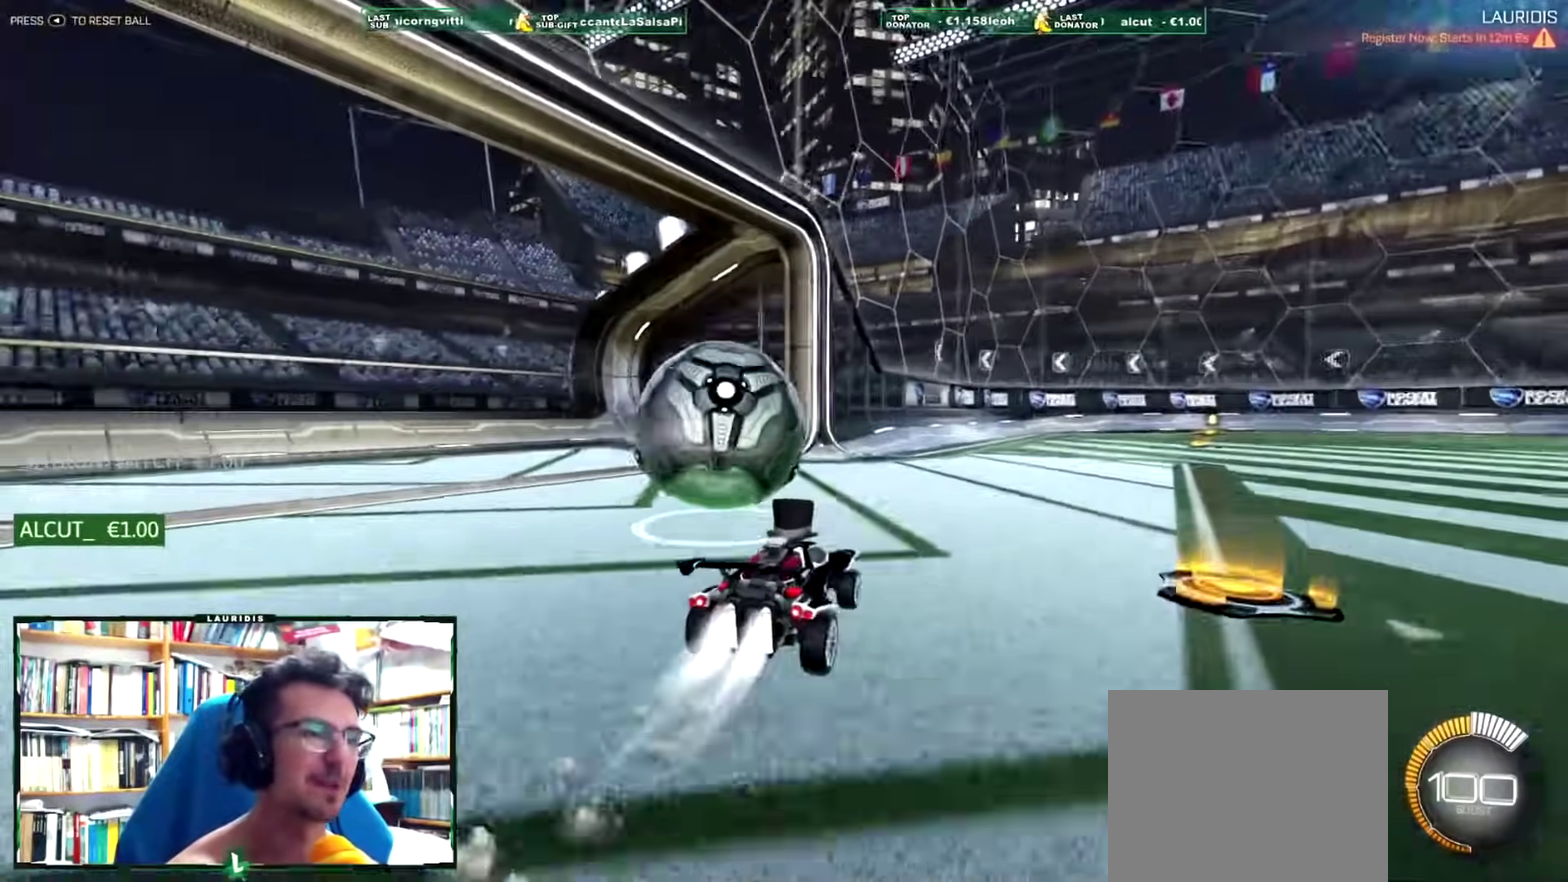
{"buttons": ["SQUARE", "L1", "R1", "R2"], "left_stick": "right", "right_stick": "center", "events": [[350, "left_stick", "right"], [383, "CROSS", "down"], [400, "L1", "down"], [450, "SQUARE", "down"], [483, "CROSS", "up"]]}
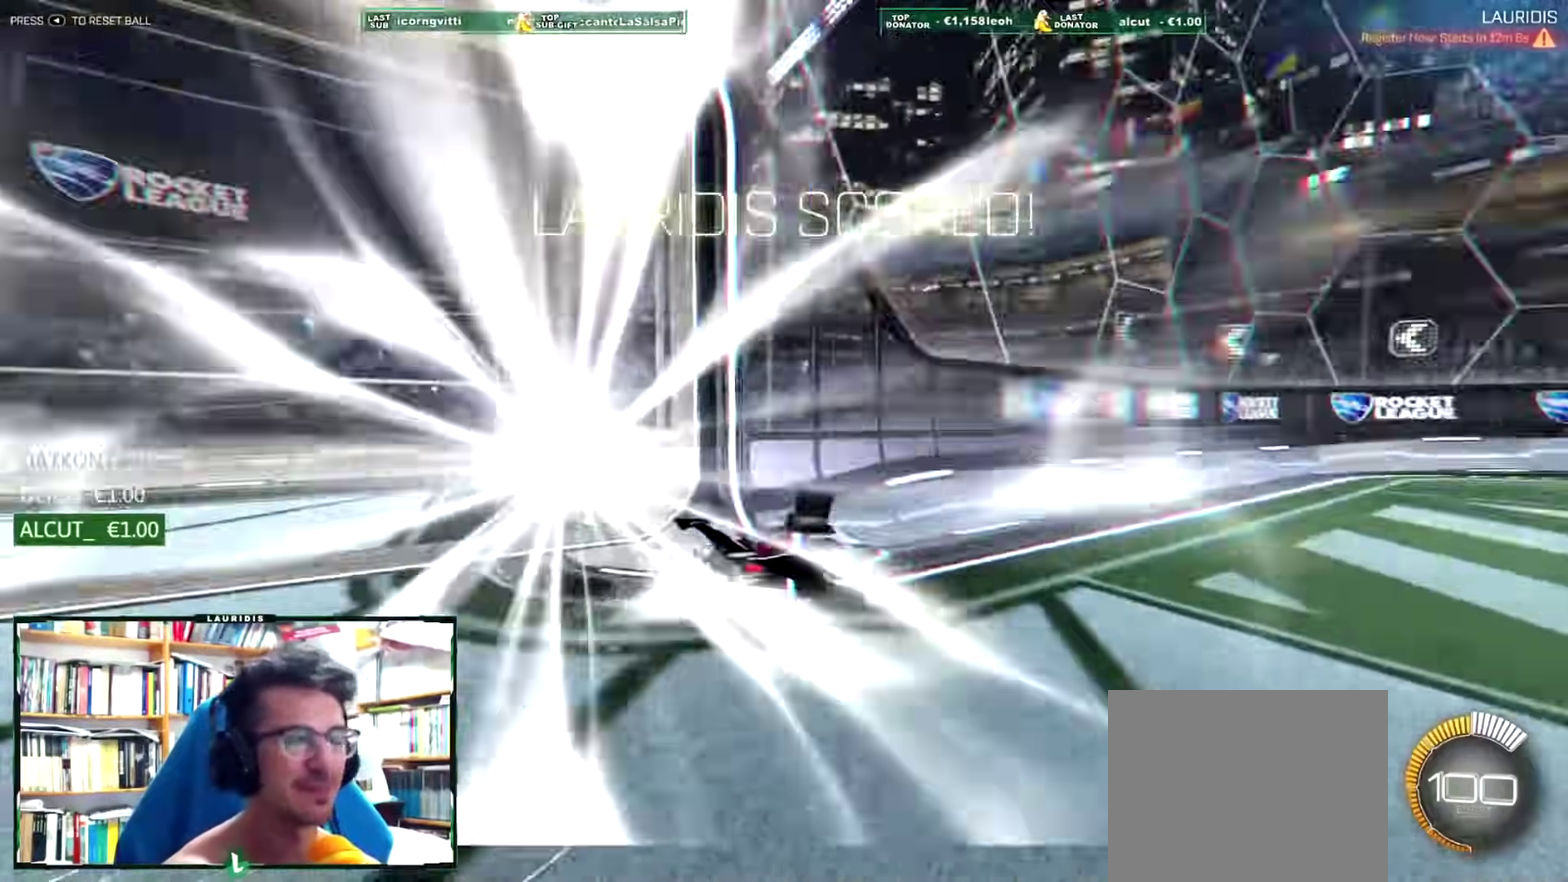
{"buttons": ["CROSS", "L1"], "left_stick": "right", "right_stick": "center", "events": [[100, "SQUARE", "up"], [134, "R1", "up"], [234, "SQUARE", "down"], [300, "R2", "up"], [334, "SQUARE", "up"], [467, "CROSS", "down"]]}
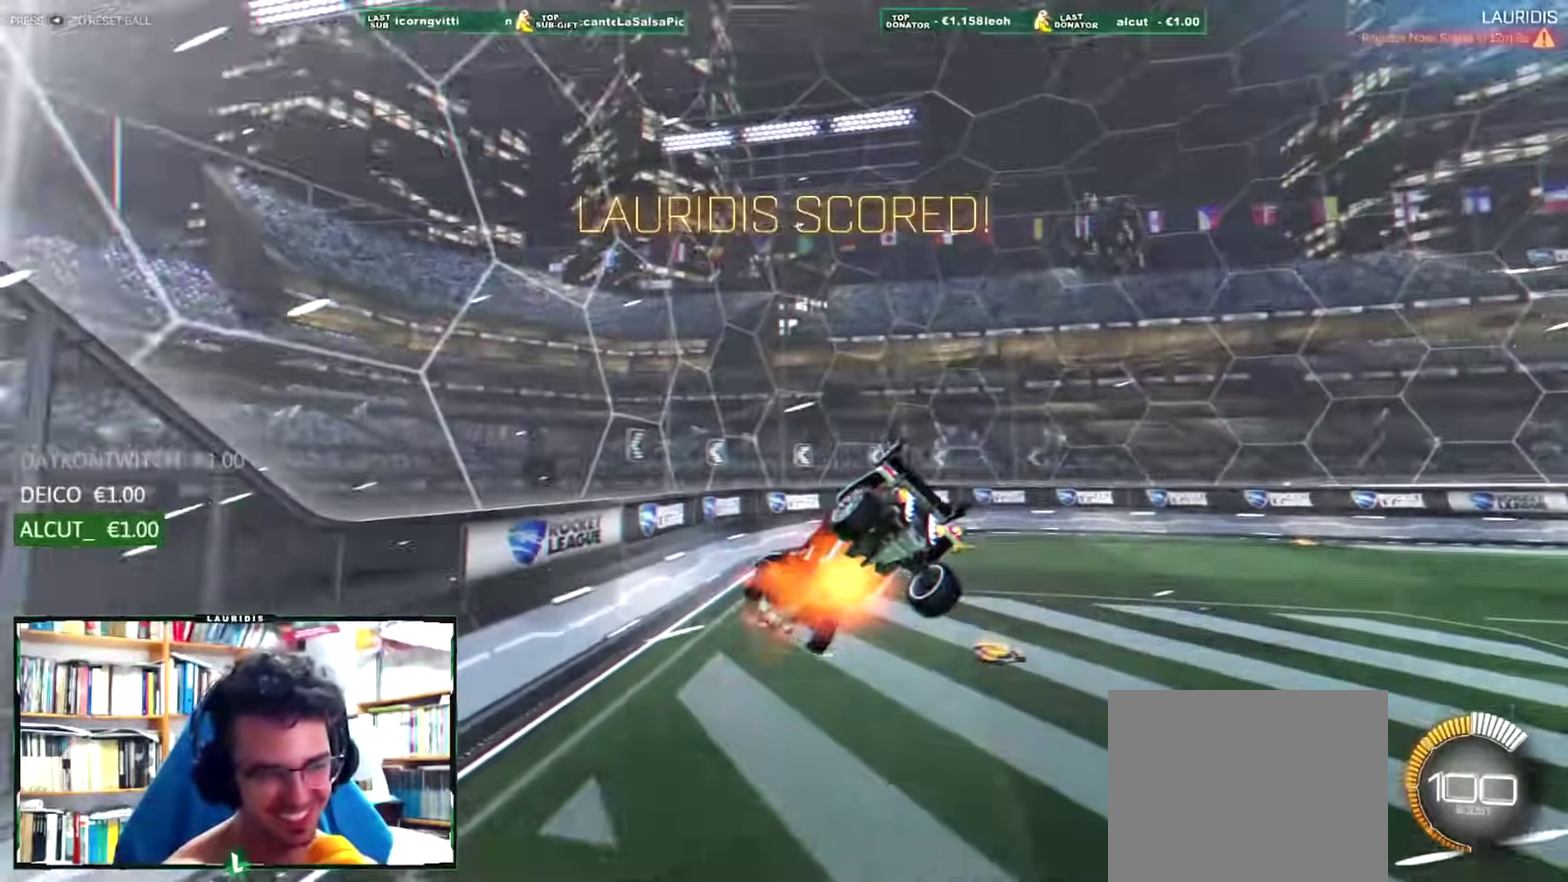
{"buttons": [], "left_stick": "center", "right_stick": "center", "events": [[50, "left_stick", "up-right"], [66, "CROSS", "up"], [167, "CROSS", "down"], [250, "CROSS", "up"], [333, "L1", "up"], [333, "left_stick", "center"]]}
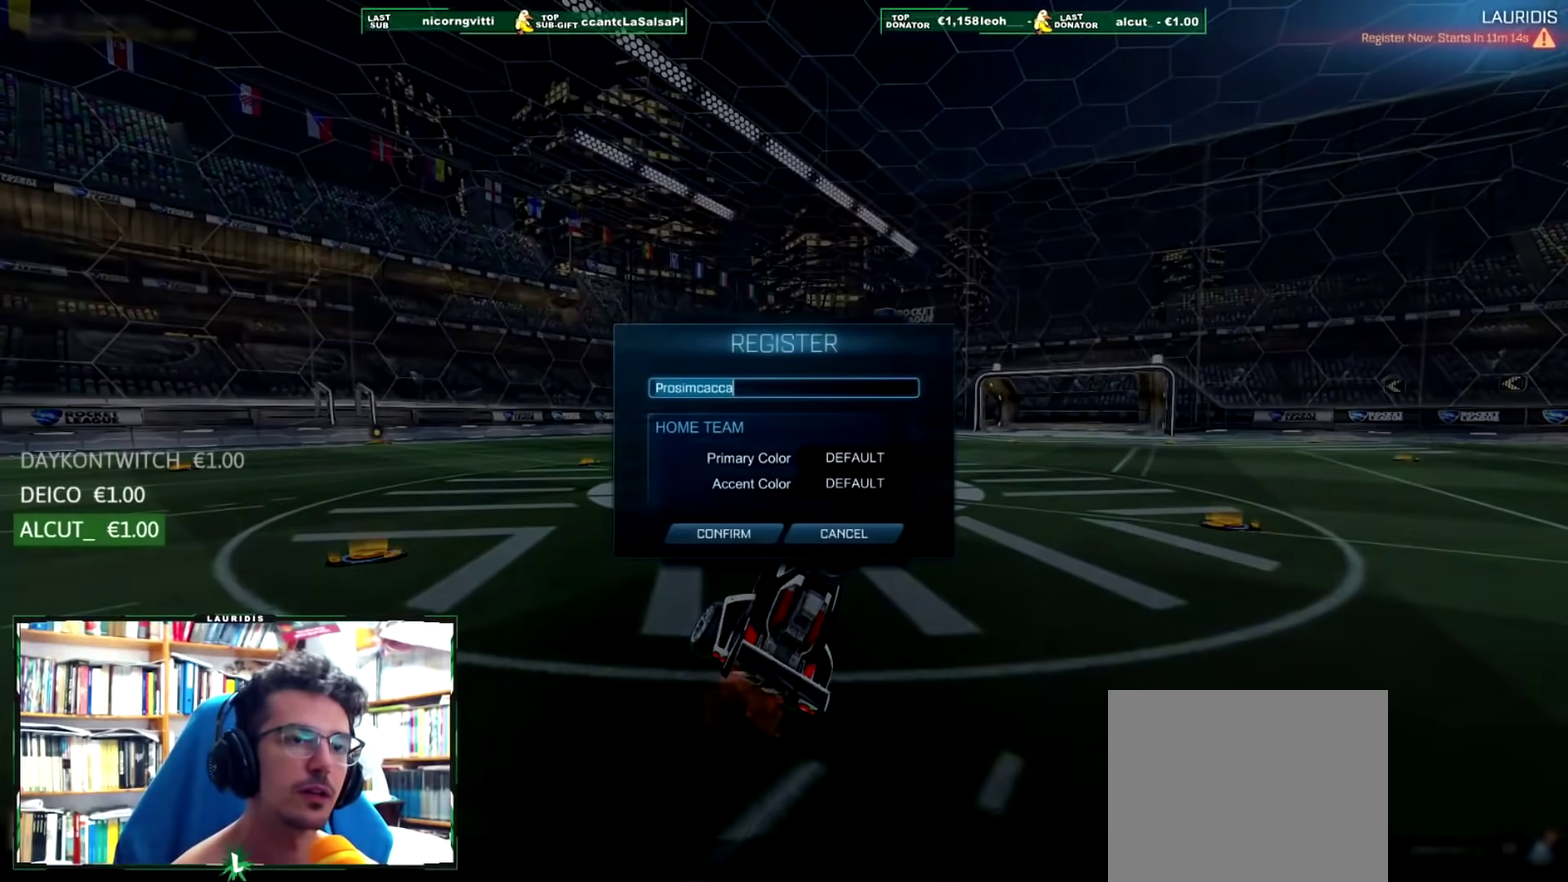
{"buttons": [], "left_stick": "center", "right_stick": "center", "events": []}
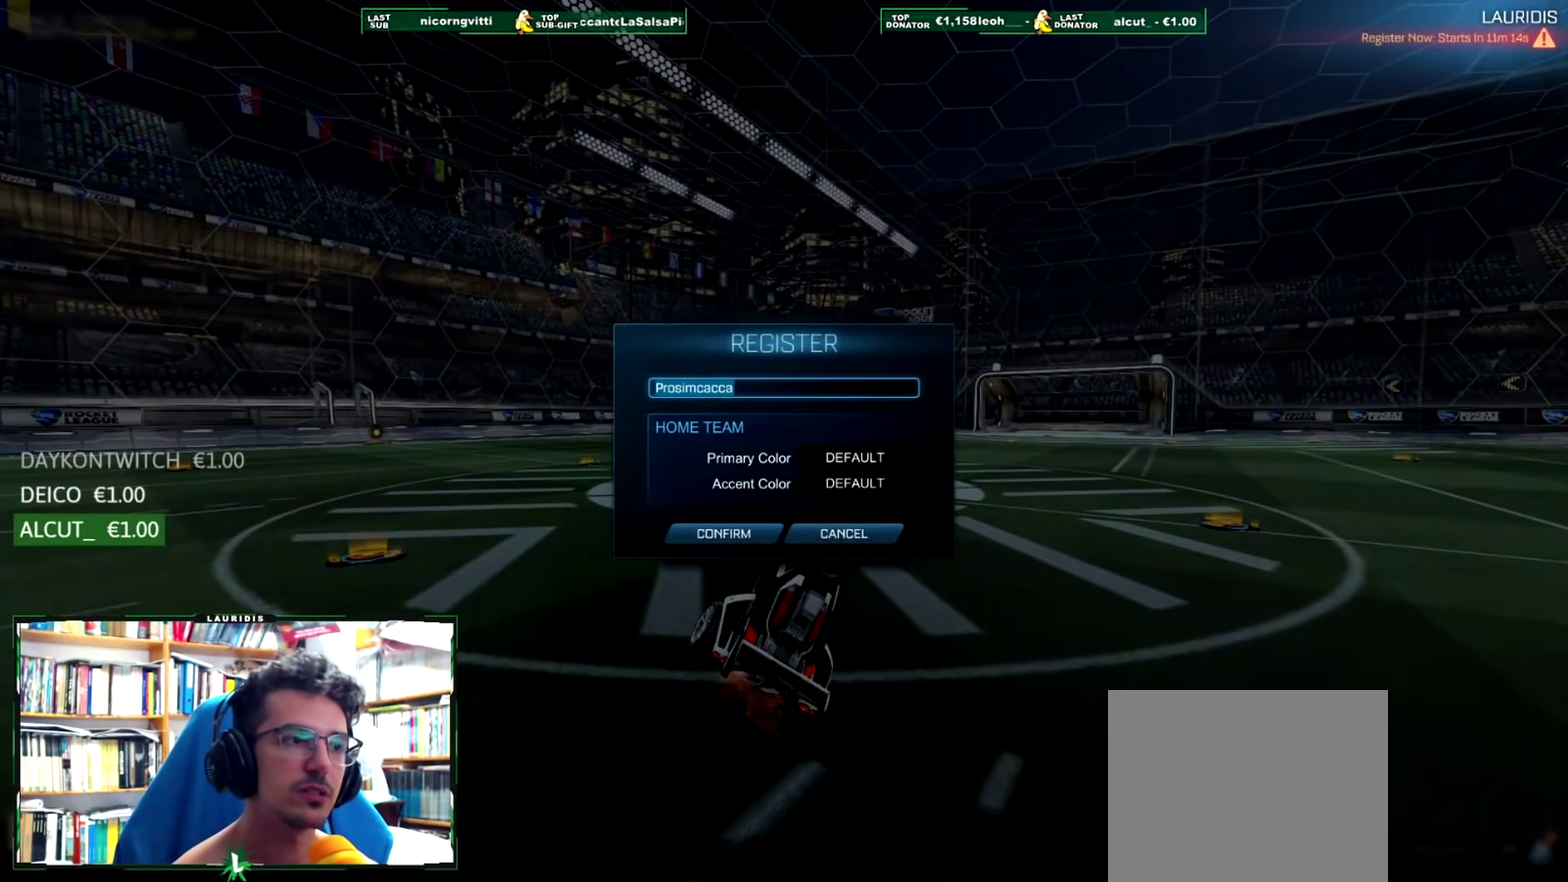
{"buttons": [], "left_stick": "center", "right_stick": "center", "events": []}
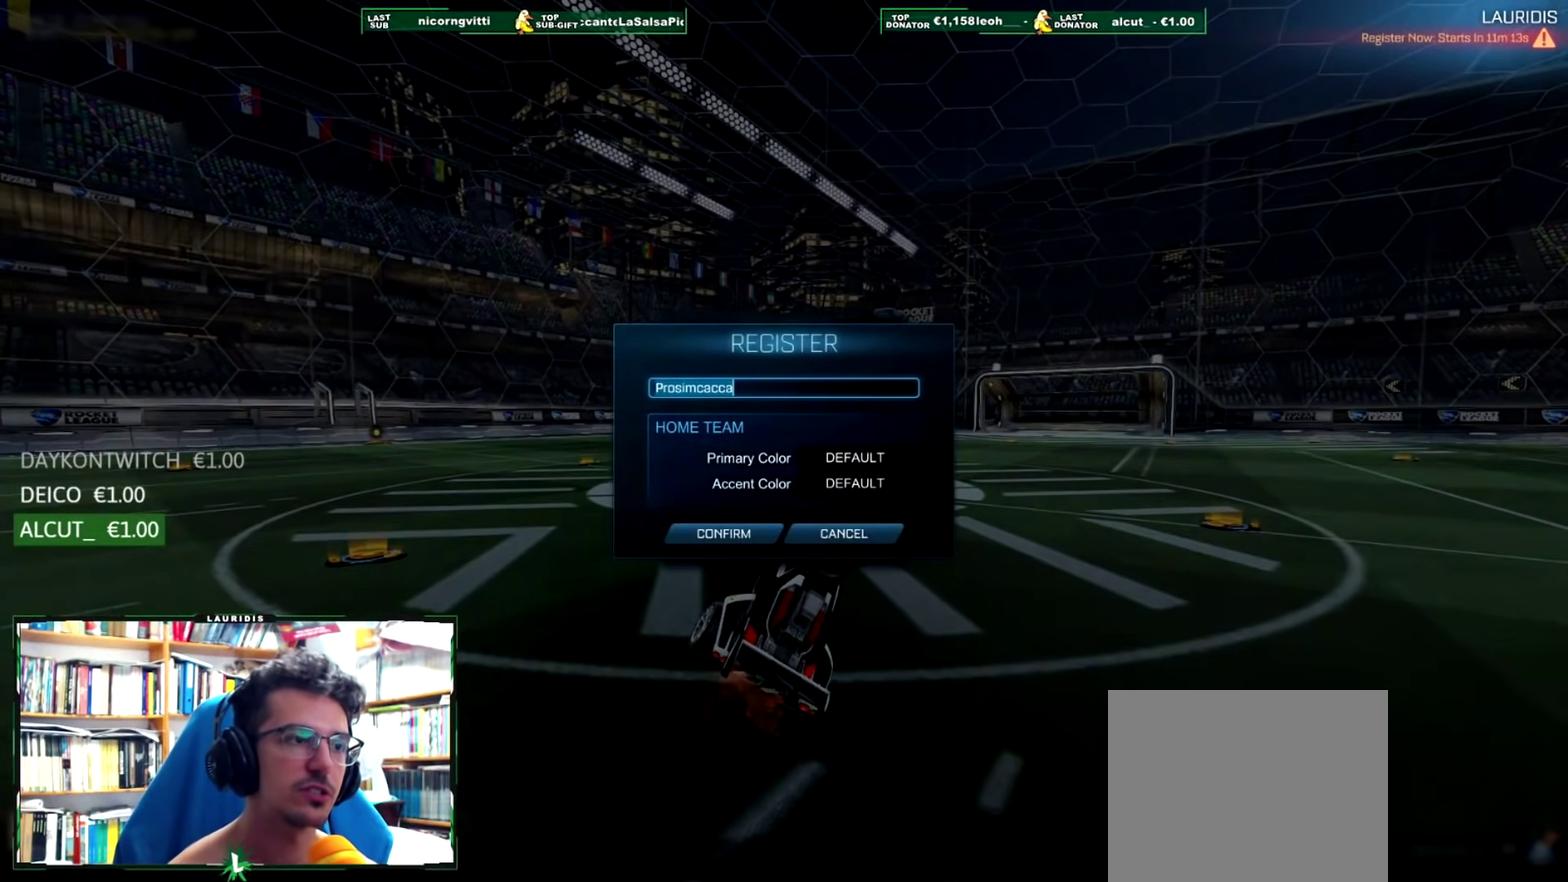
{"buttons": [], "left_stick": "center", "right_stick": "center", "events": []}
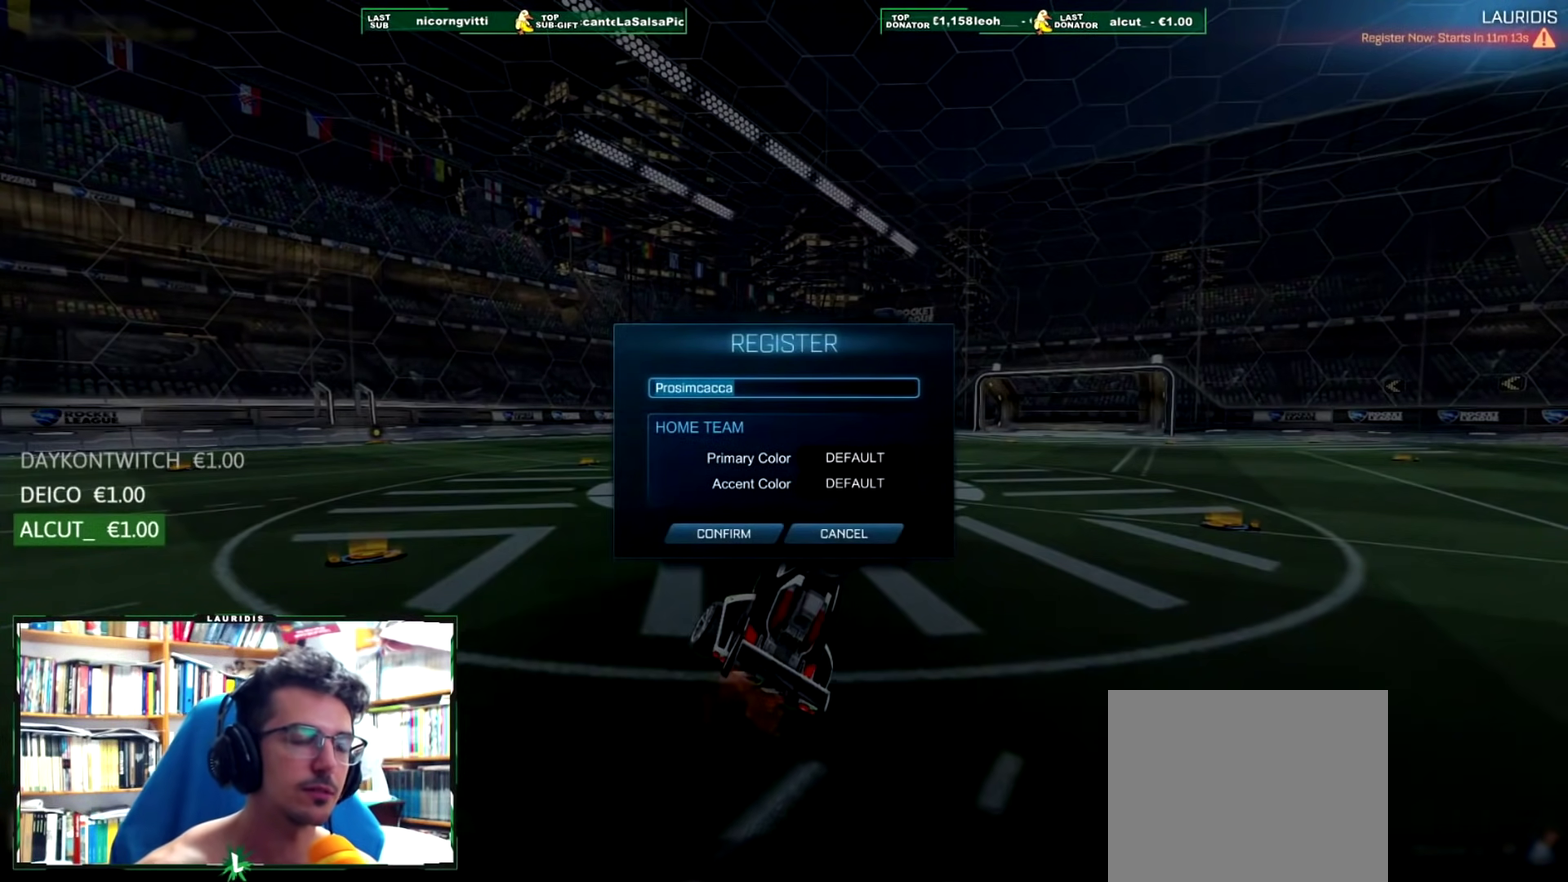
{"buttons": [], "left_stick": "center", "right_stick": "center", "events": []}
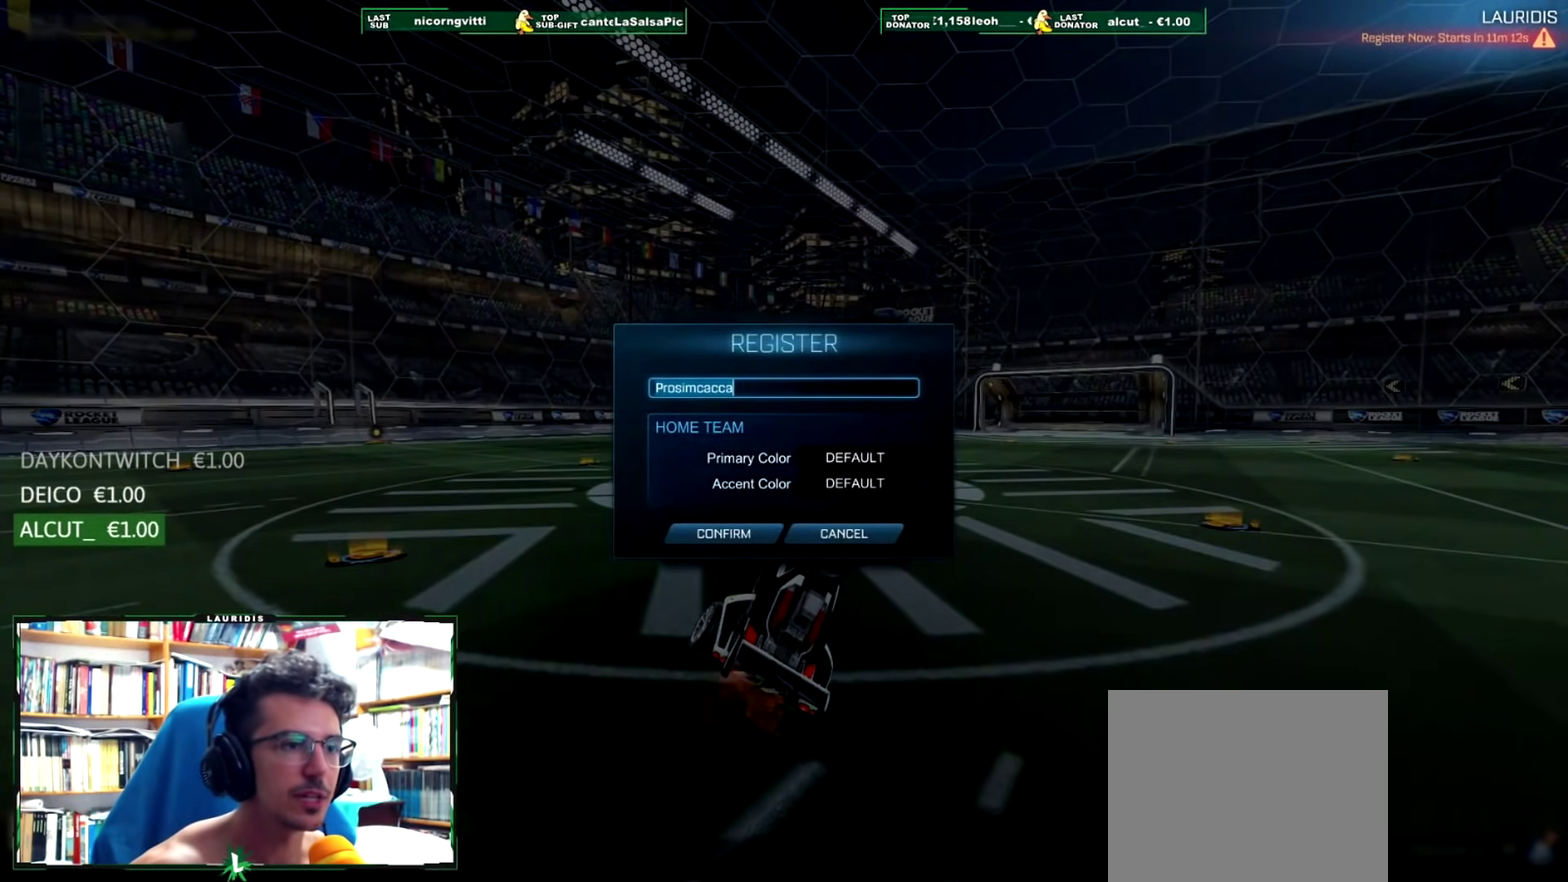
{"buttons": [], "left_stick": "center", "right_stick": "center", "events": []}
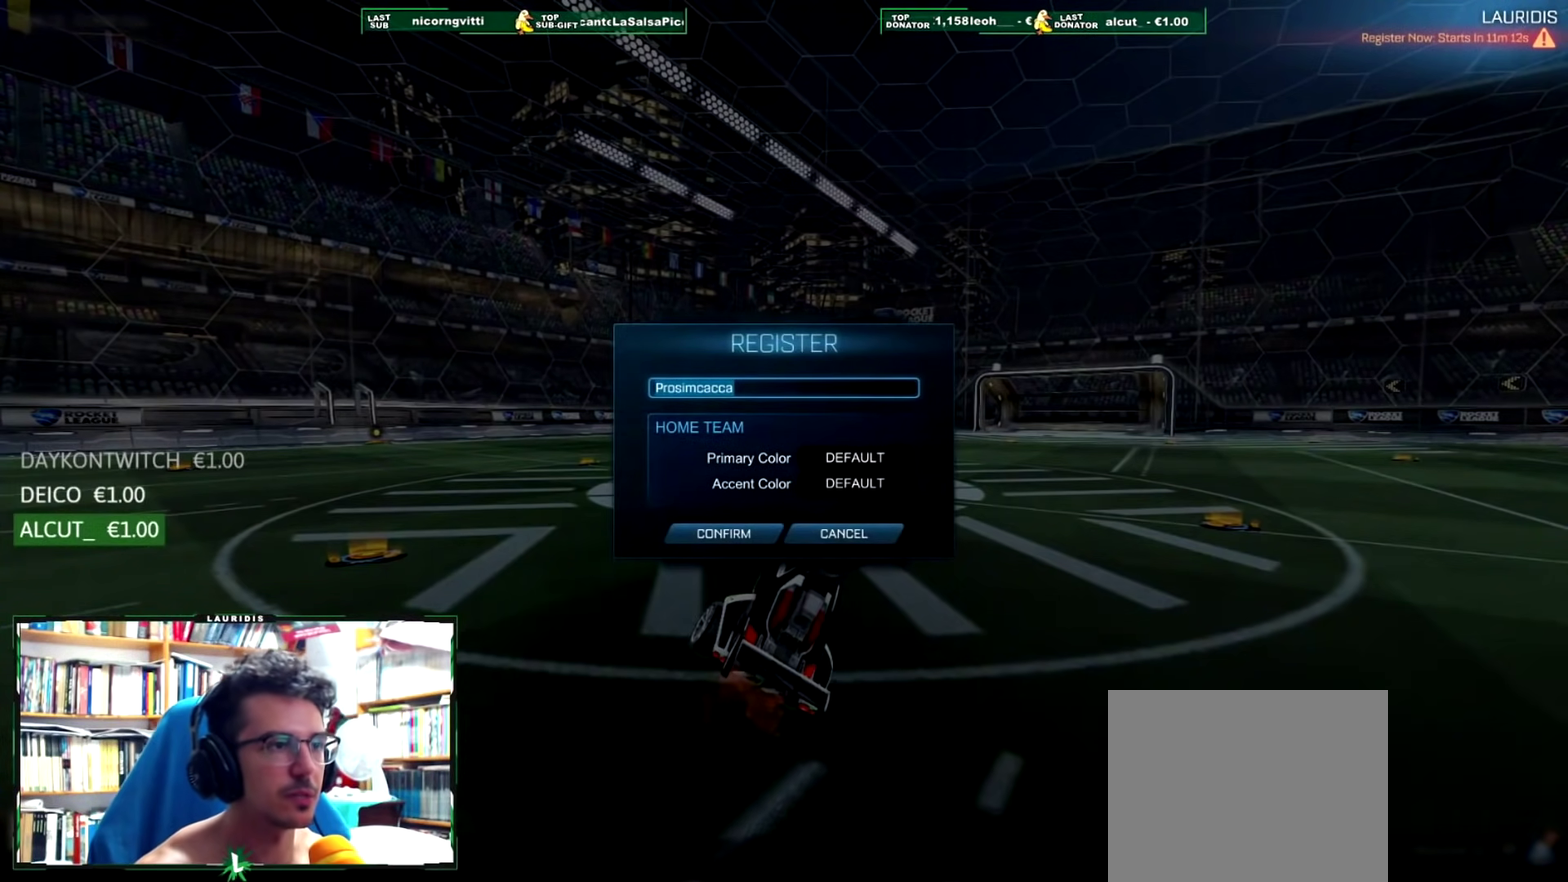
{"buttons": [], "left_stick": "center", "right_stick": "center", "events": []}
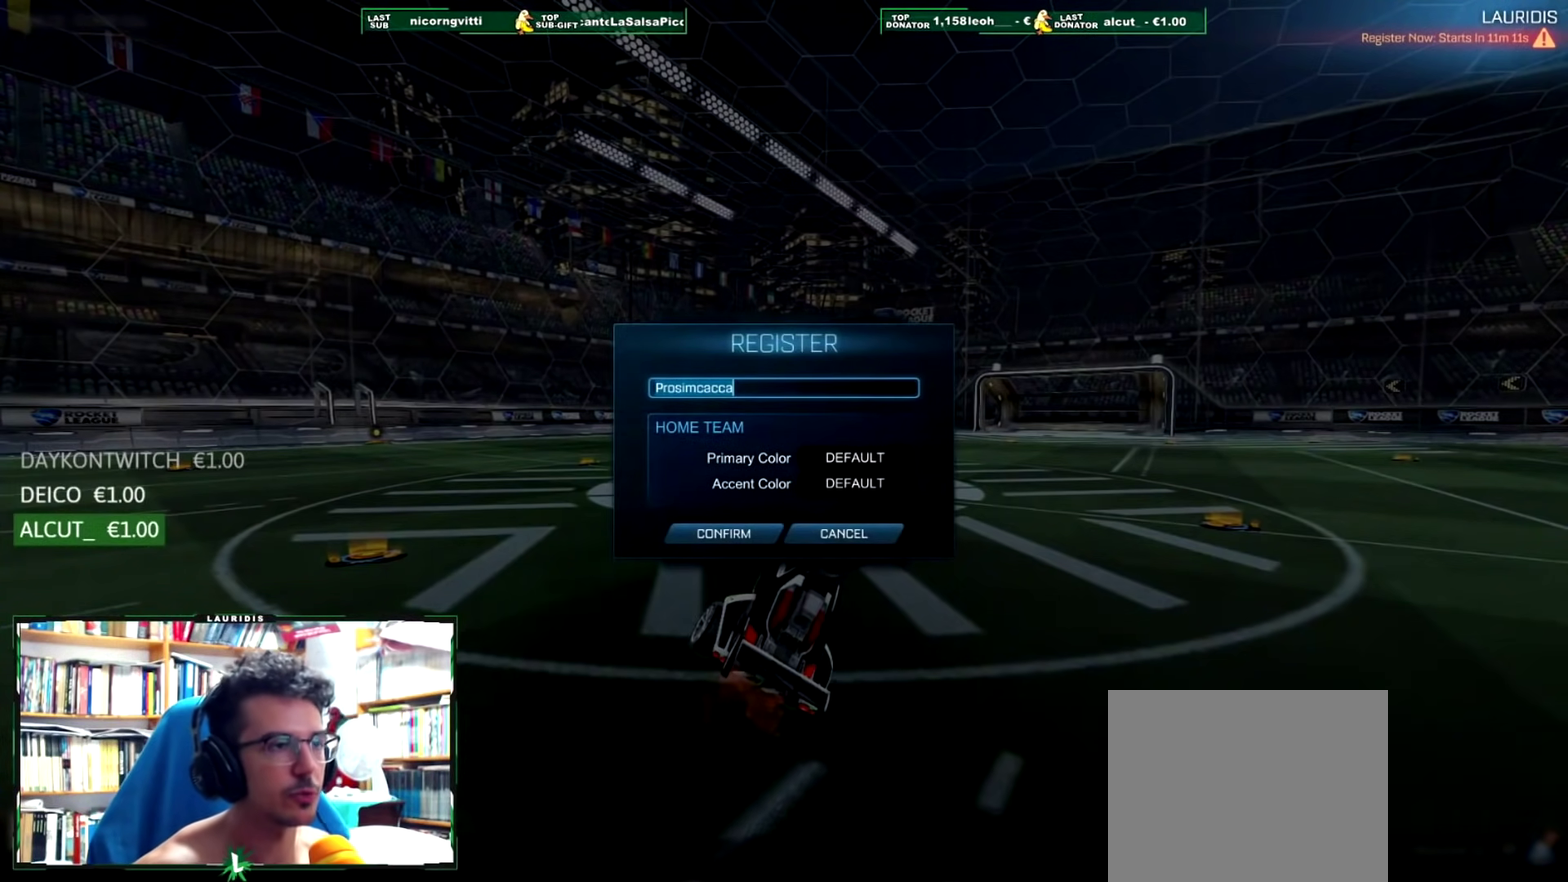
{"buttons": [], "left_stick": "center", "right_stick": "center", "events": []}
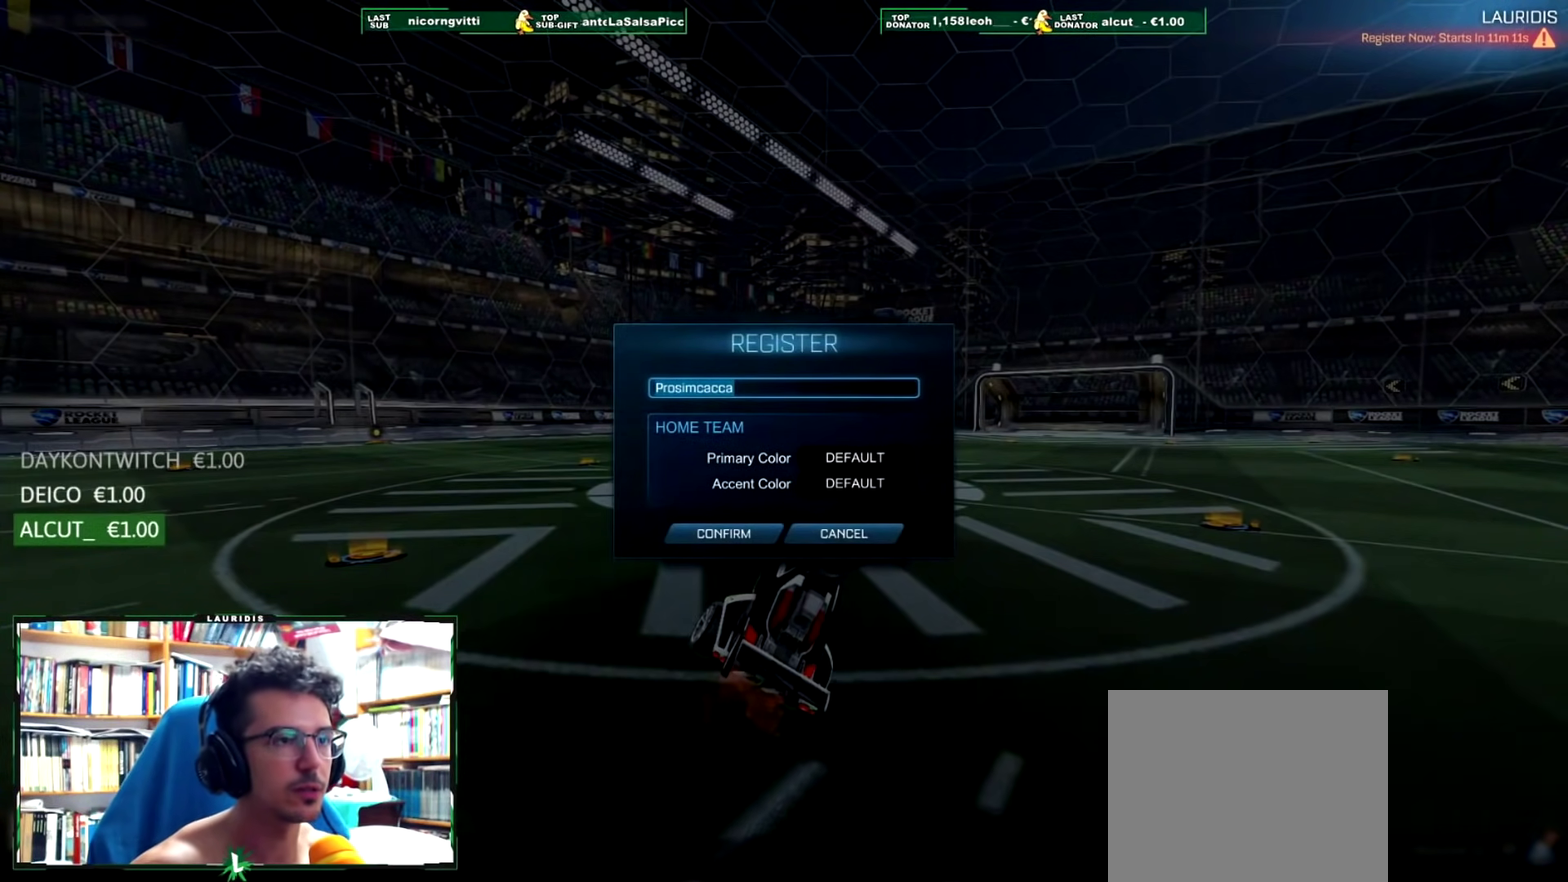
{"buttons": [], "left_stick": "left", "right_stick": "center", "events": [[200, "R1", "down"], [200, "R2", "down"], [250, "R1", "up"], [317, "SQUARE", "down"], [383, "R2", "up"], [383, "SQUARE", "up"], [500, "left_stick", "left"]]}
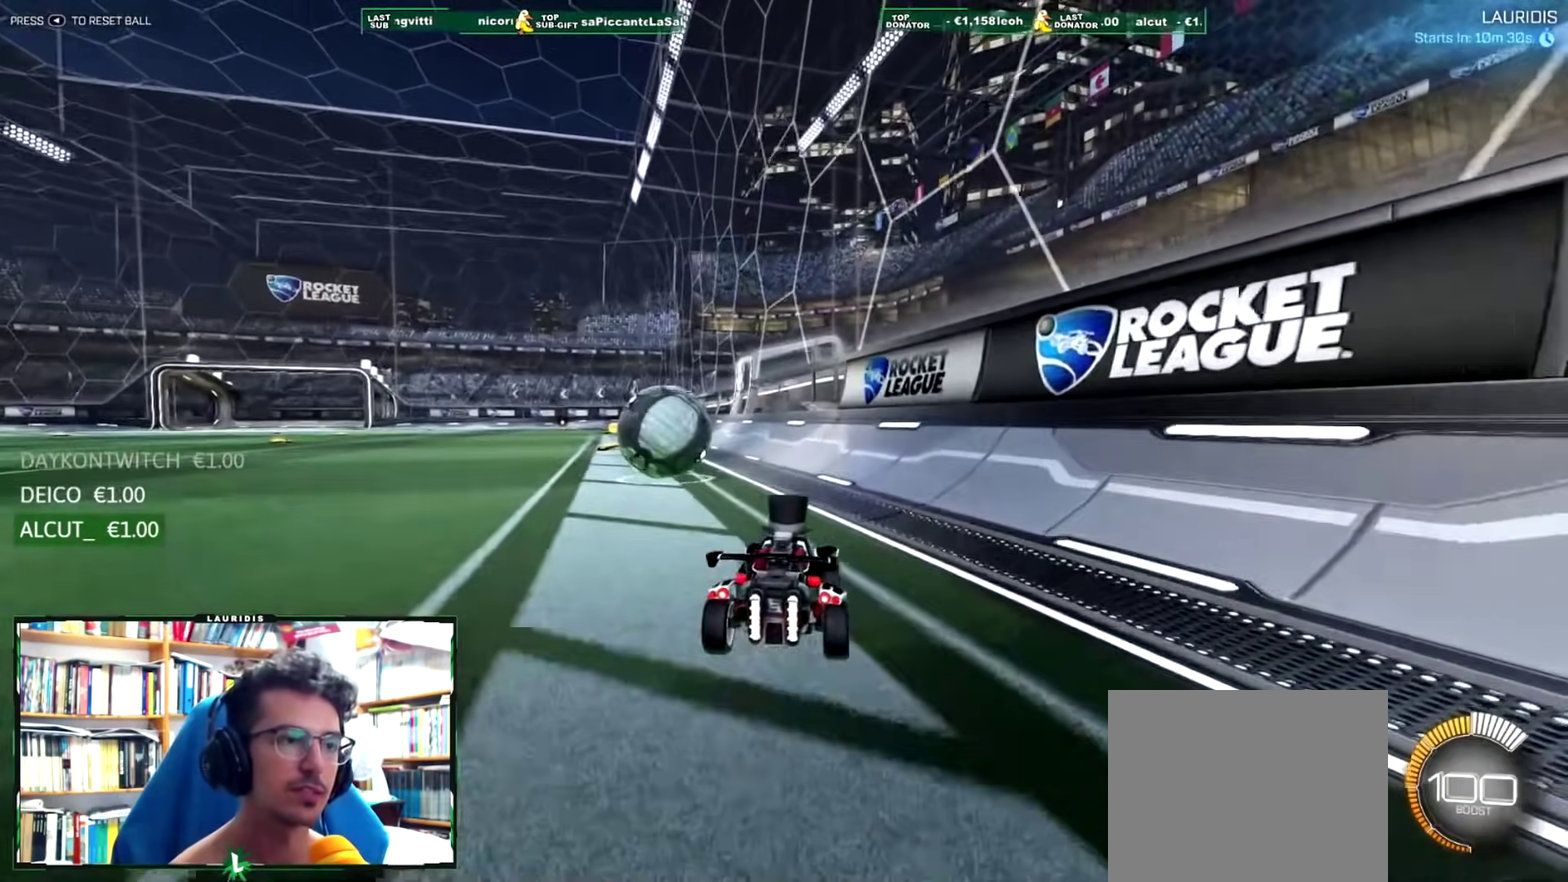
{"buttons": ["R1", "R2"], "left_stick": "left", "right_stick": "center", "events": [[117, "L2", "down"], [117, "left_stick", "right"], [200, "R2", "down"], [267, "left_stick", "left"], [284, "L2", "up"], [317, "R1", "down"]]}
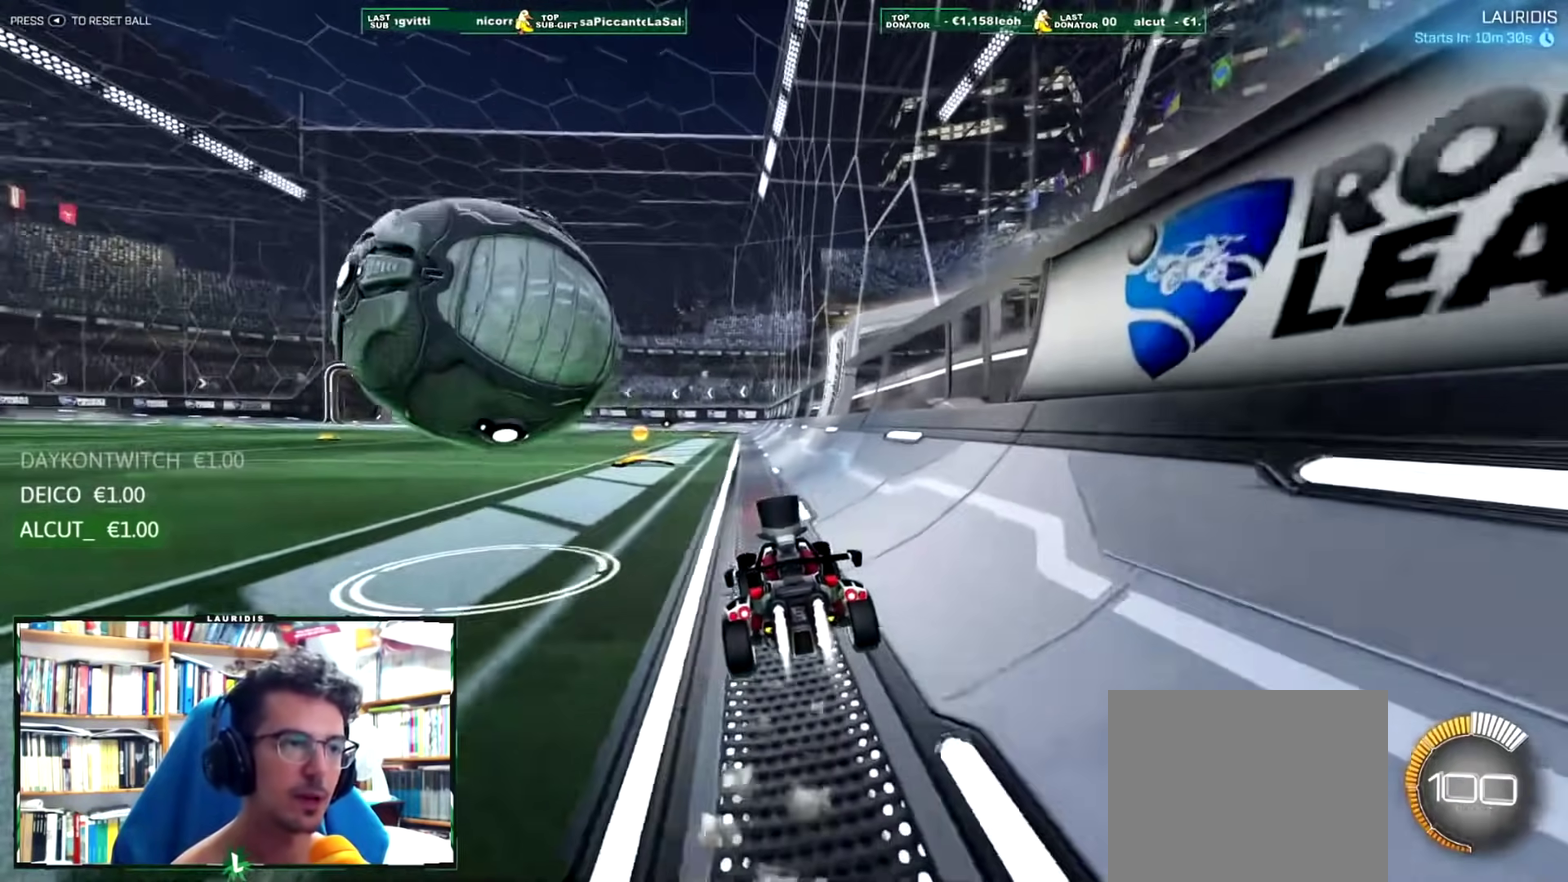
{"buttons": ["SQUARE", "R2"], "left_stick": "center", "right_stick": "center", "events": [[116, "R1", "up"], [383, "left_stick", "center"], [400, "SQUARE", "down"]]}
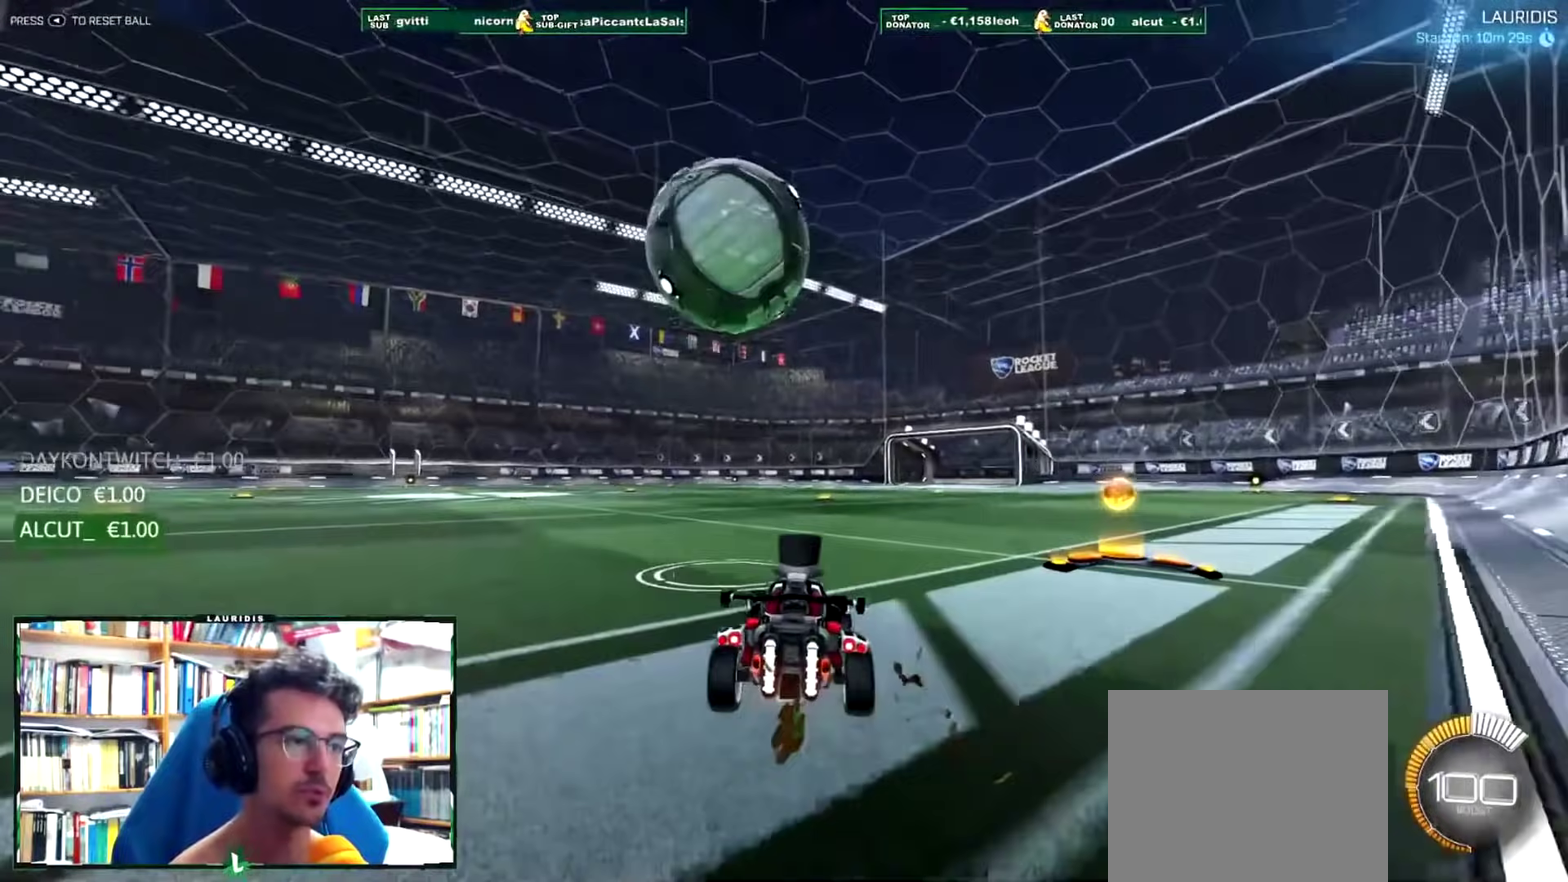
{"buttons": ["R1", "R2"], "left_stick": "center", "right_stick": "center", "events": [[17, "SQUARE", "up"], [67, "left_stick", "right"], [84, "R2", "up"], [184, "L2", "down"], [217, "left_stick", "center"], [267, "R2", "down"], [284, "L2", "up"], [284, "SQUARE", "down"], [417, "SQUARE", "up"], [417, "left_stick", "left"], [451, "R1", "down"], [501, "left_stick", "center"]]}
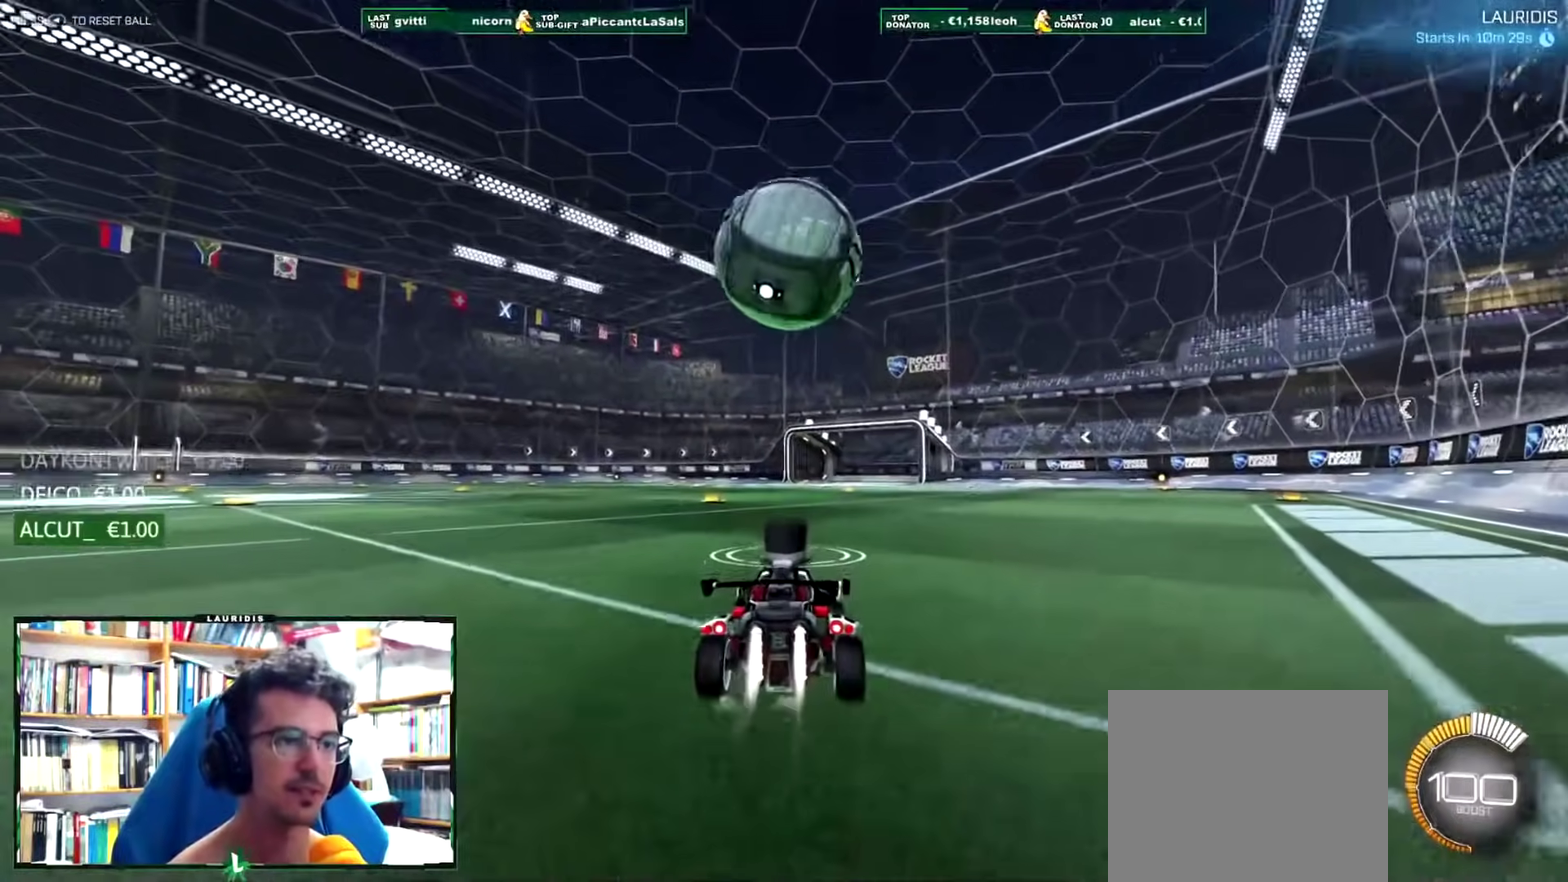
{"buttons": ["R2"], "left_stick": "up-left", "right_stick": "center", "events": [[167, "left_stick", "right"], [267, "left_stick", "center"], [333, "R1", "up"], [383, "left_stick", "left"], [450, "left_stick", "up-left"]]}
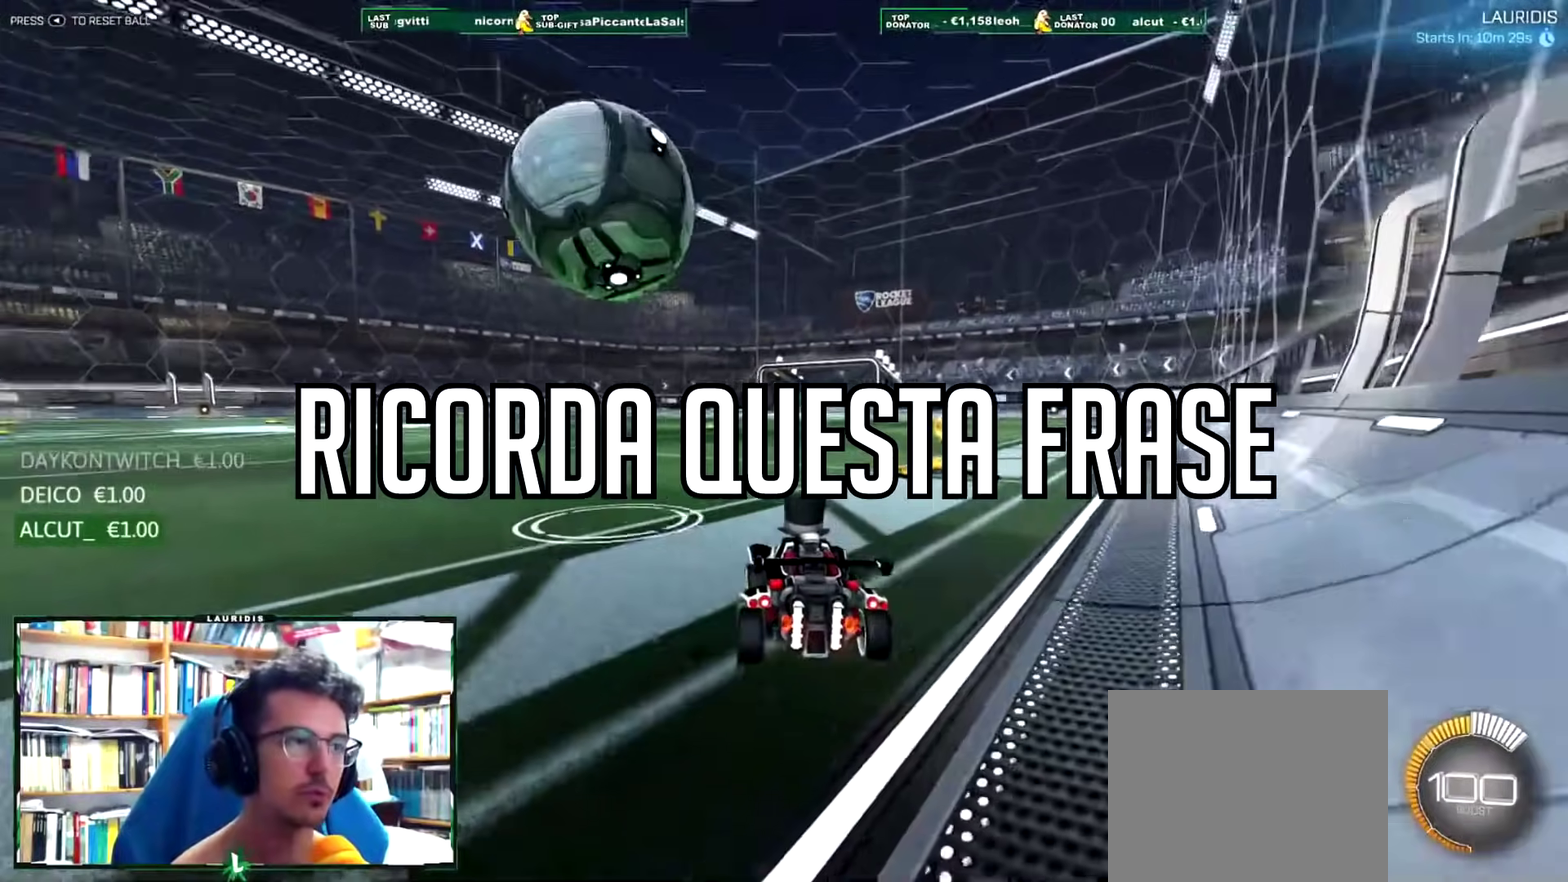
{"buttons": ["R2"], "left_stick": "center", "right_stick": "center", "events": [[34, "left_stick", "left"], [84, "left_stick", "center"], [134, "SQUARE", "down"], [467, "SQUARE", "up"]]}
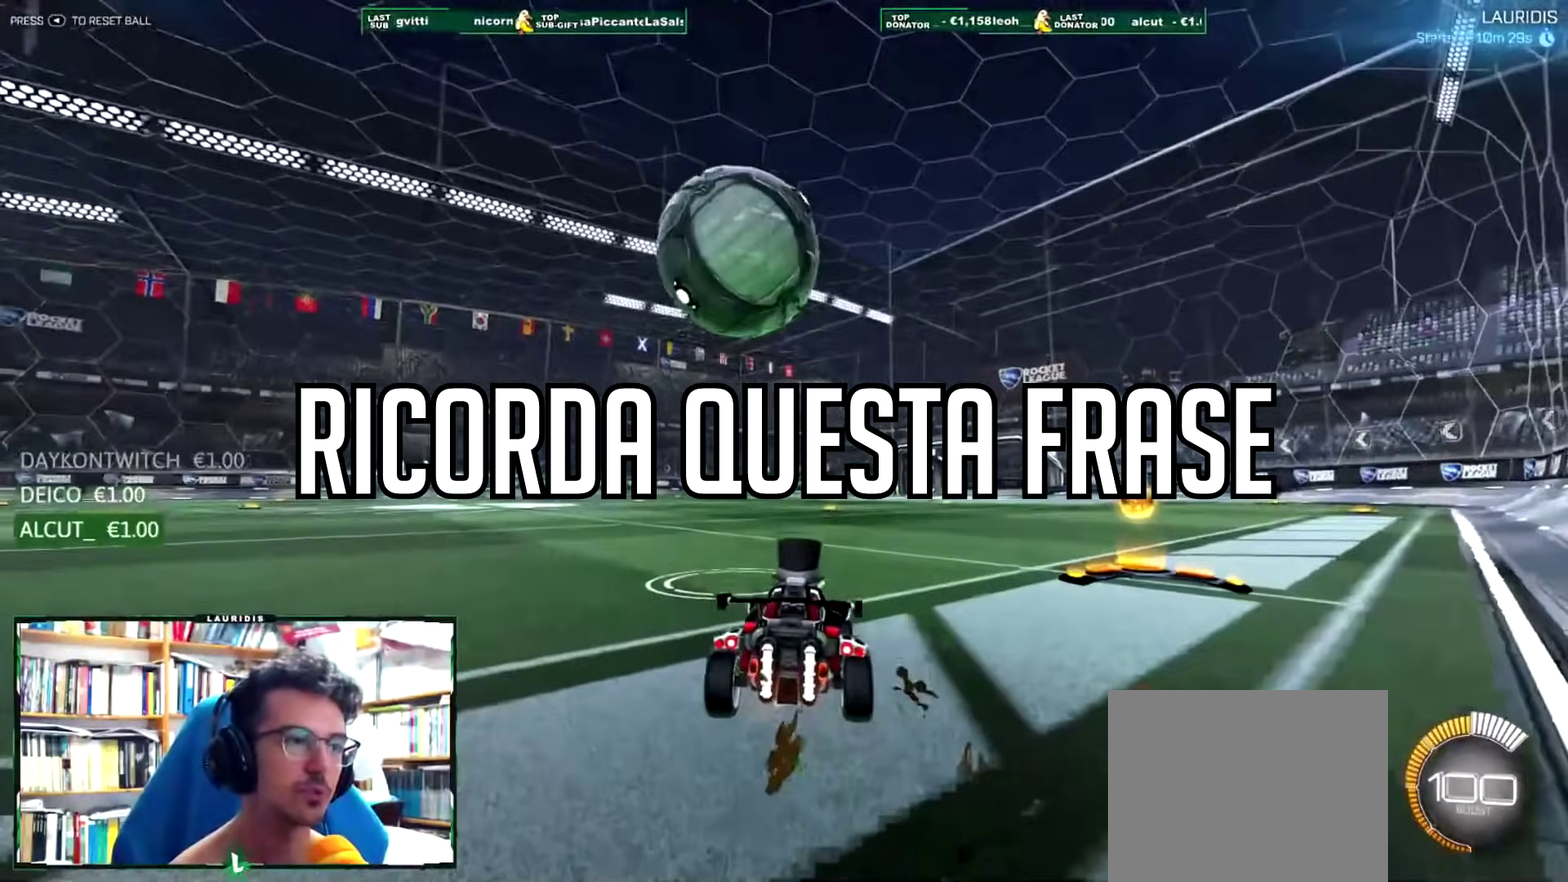
{"buttons": ["L2"], "left_stick": "right", "right_stick": "center", "events": [[116, "left_stick", "right"], [166, "R2", "up"], [450, "L2", "down"]]}
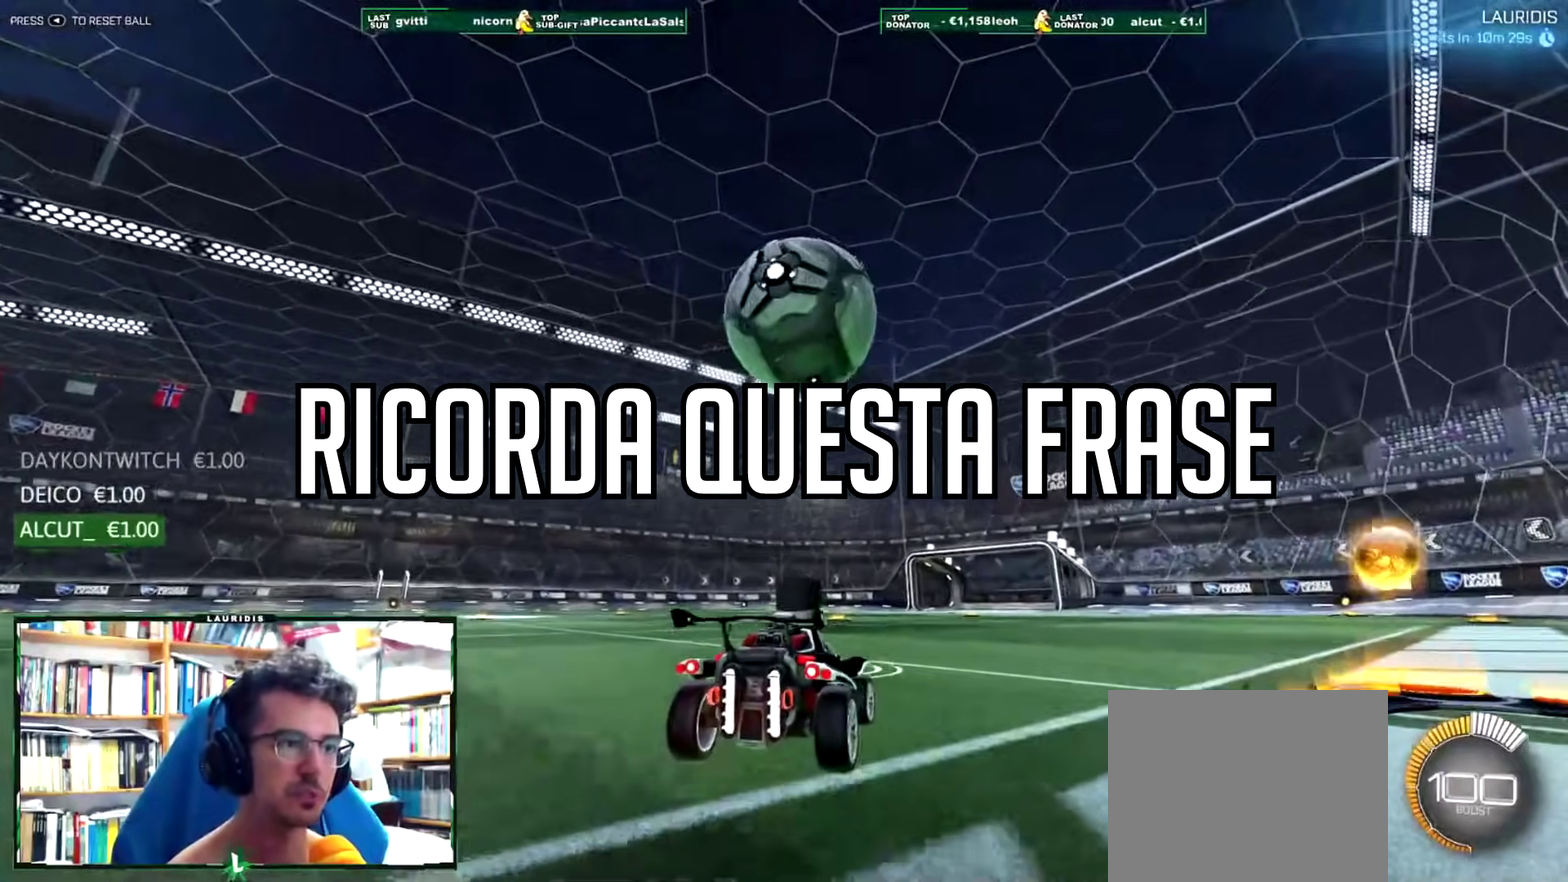
{"buttons": ["SQUARE", "R2"], "left_stick": "center", "right_stick": "center", "events": [[50, "left_stick", "center"], [184, "L2", "up"], [184, "R2", "down"], [234, "SQUARE", "down"]]}
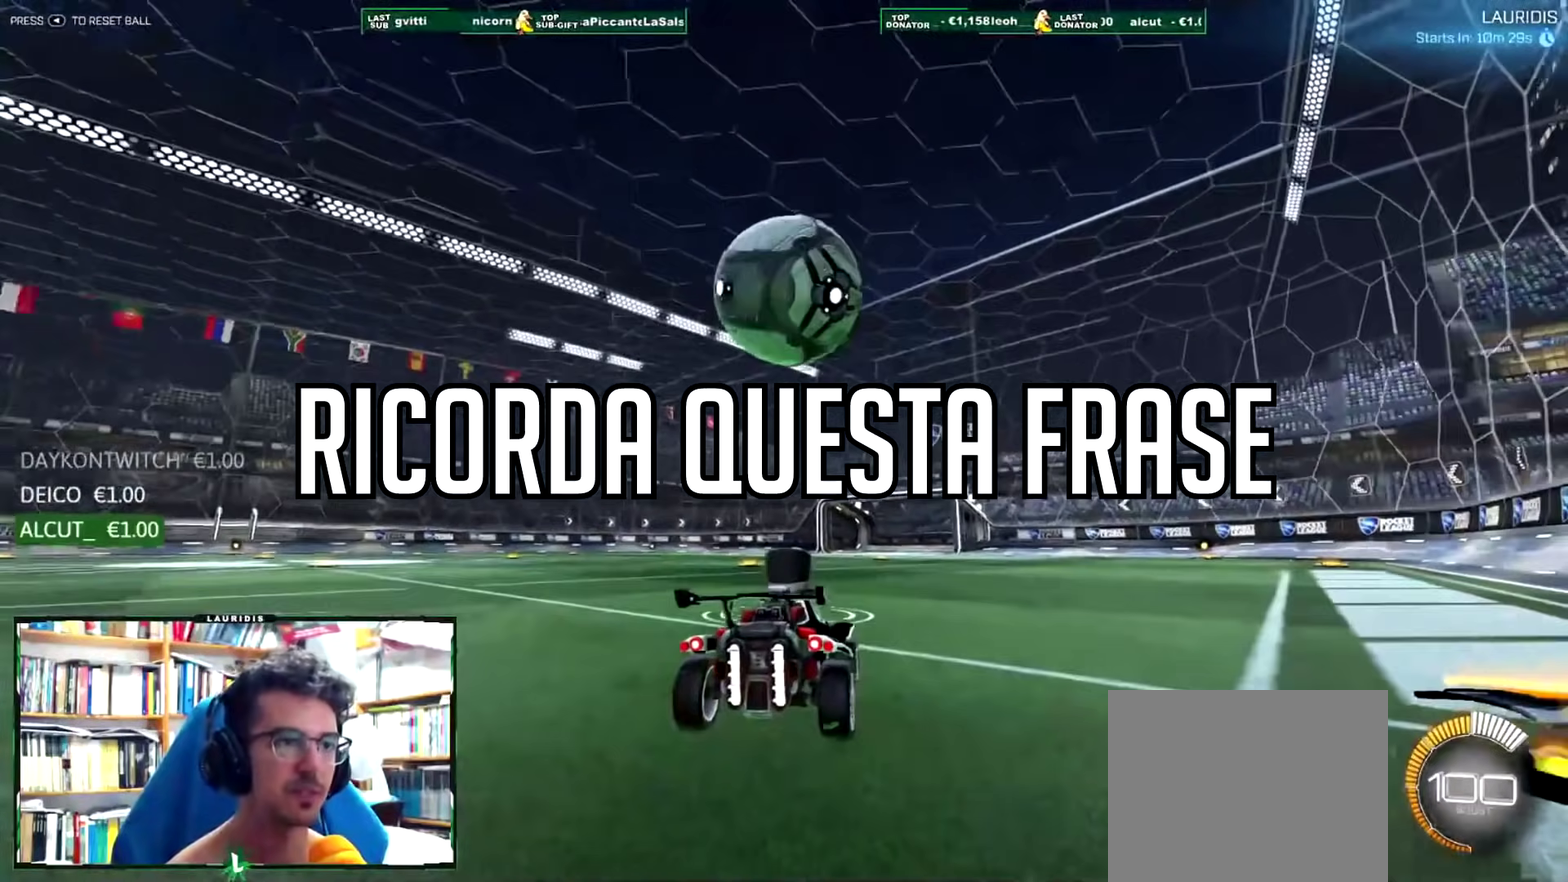
{"buttons": ["R1", "R2"], "left_stick": "center", "right_stick": "center", "events": [[116, "SQUARE", "up"], [116, "left_stick", "down-left"], [217, "R1", "down"], [217, "left_stick", "left"], [417, "left_stick", "center"]]}
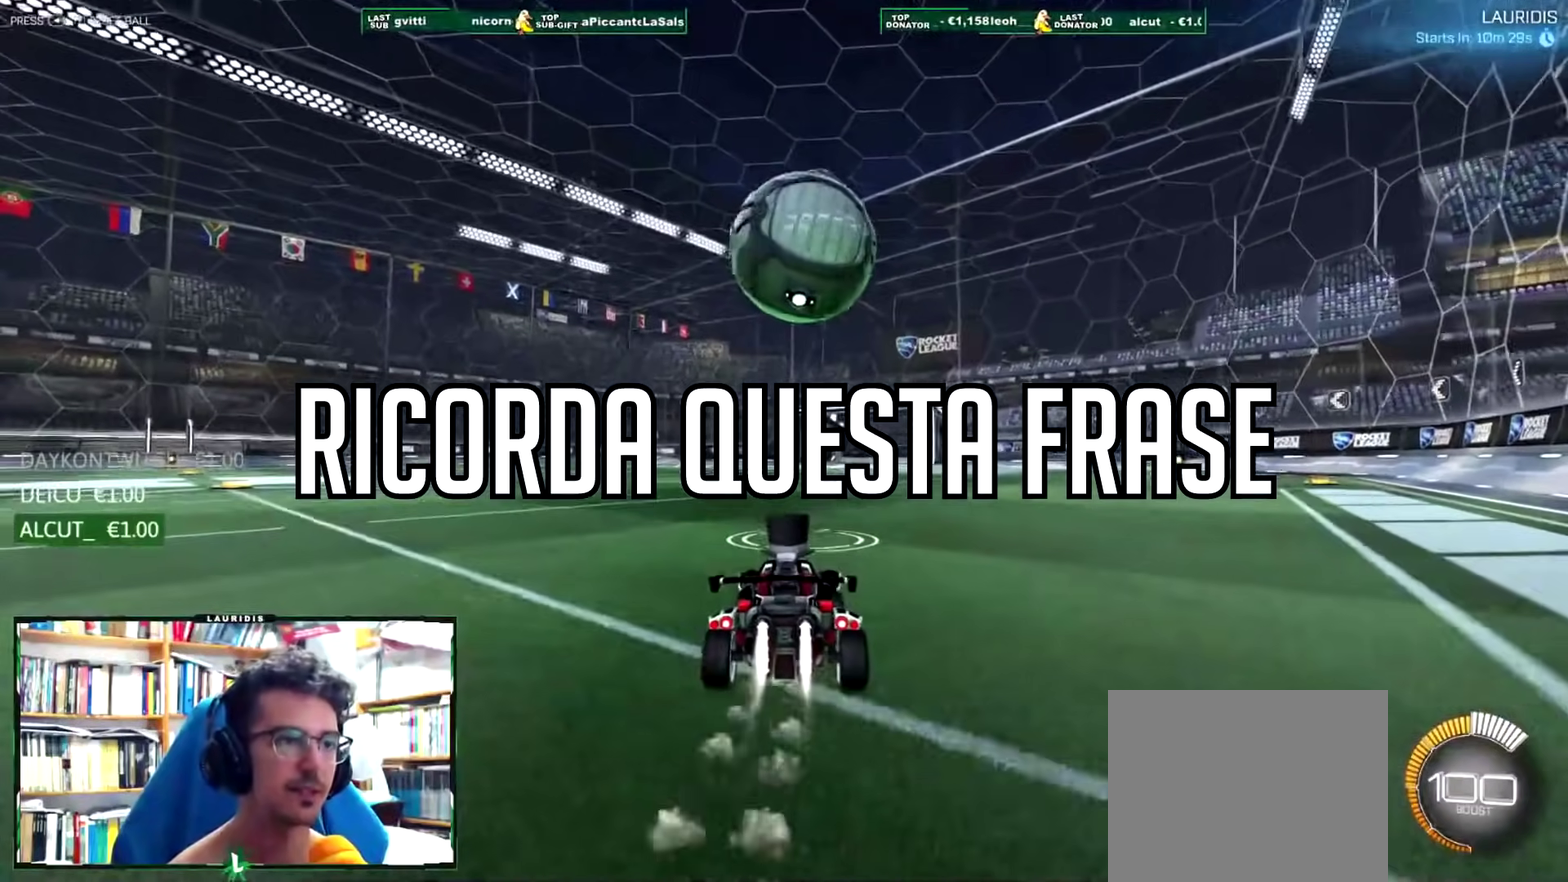
{"buttons": ["R1", "R2"], "left_stick": "right", "right_stick": "center", "events": [[300, "left_stick", "right"]]}
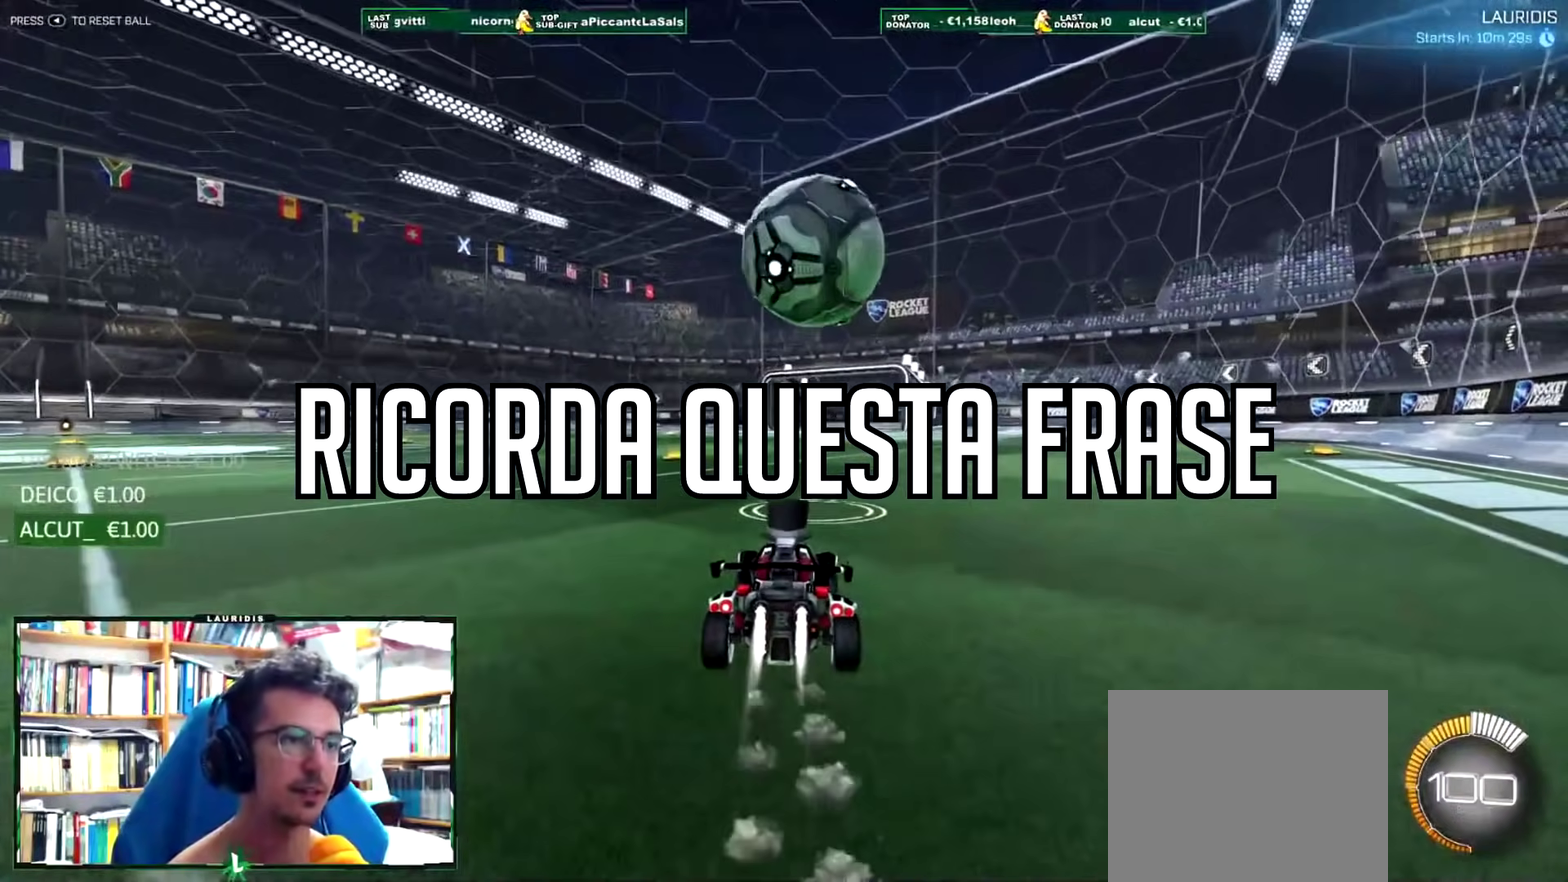
{"buttons": ["R1", "R2"], "left_stick": "right", "right_stick": "center", "events": [[133, "left_stick", "center"], [317, "R1", "up"], [500, "R1", "down"], [500, "left_stick", "right"]]}